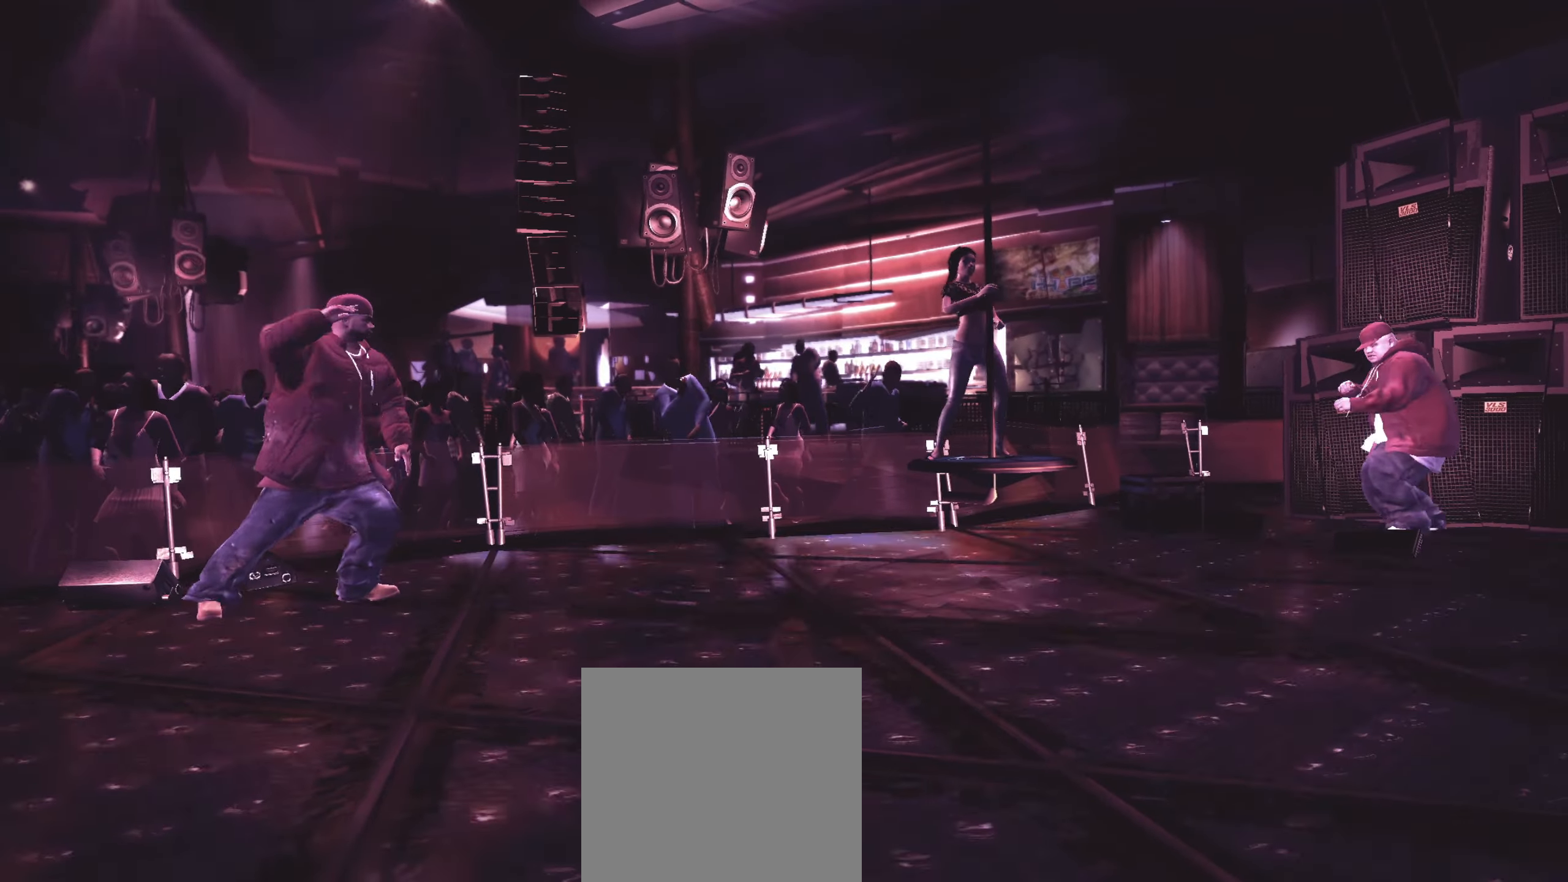
Gameplay with a controller (Xbox layout); each line is a JSON object with the inputs held at the frame after it. "events" lists button and stick changes between this image and that frame as [ms after this image, input, new state], when the widget could be followed in between.
{"buttons": [], "left_stick": "center", "right_stick": "center", "events": [[17, "L2", "up"], [67, "L2", "down"], [117, "L2", "up"]]}
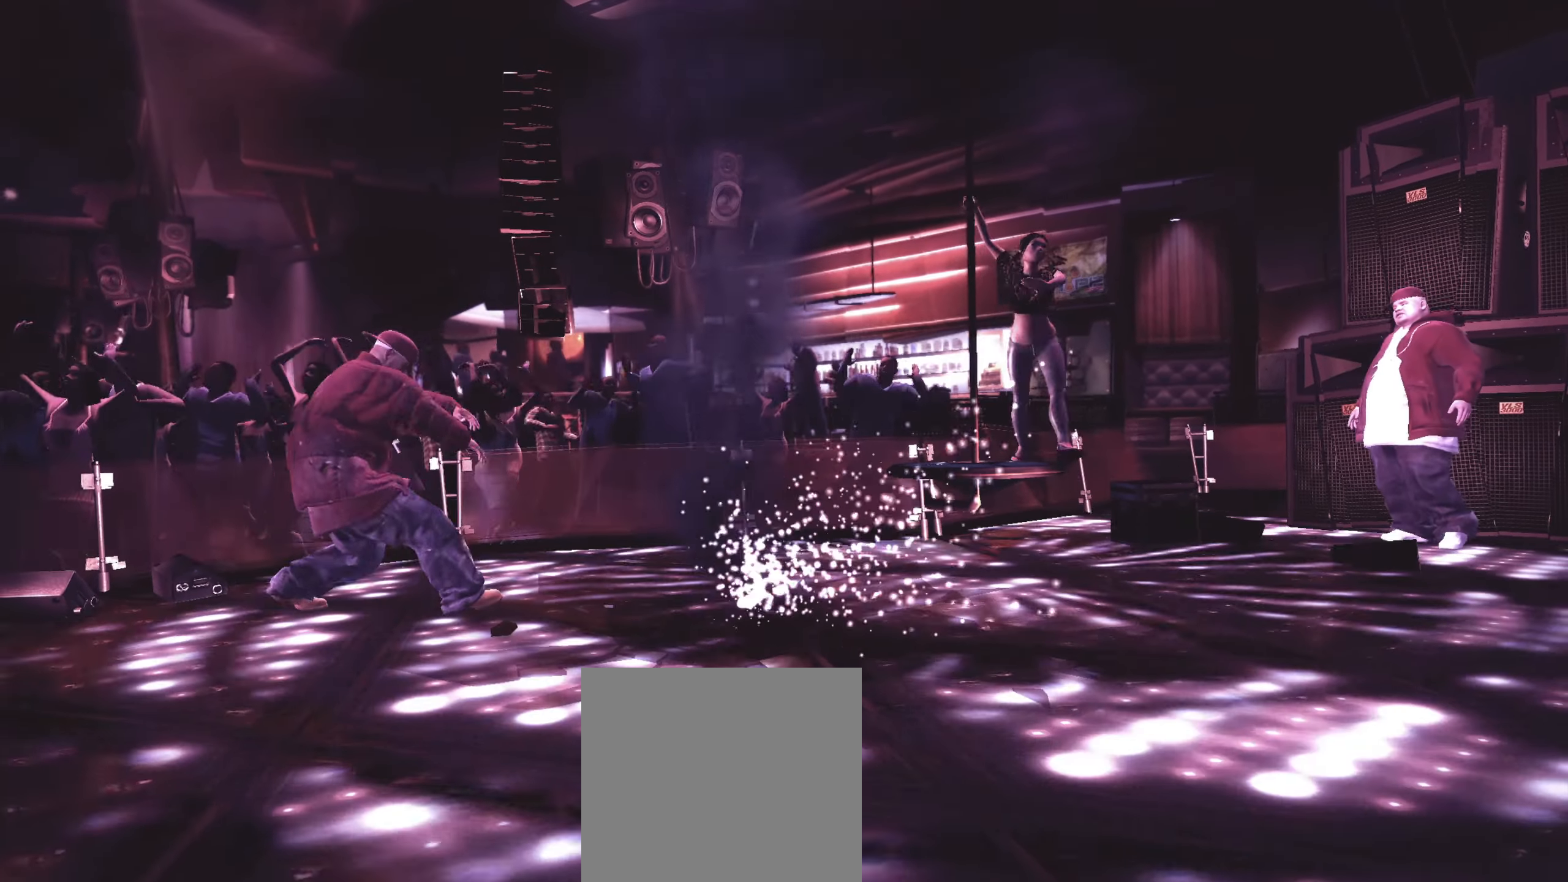
{"buttons": [], "left_stick": "center", "right_stick": "center", "events": []}
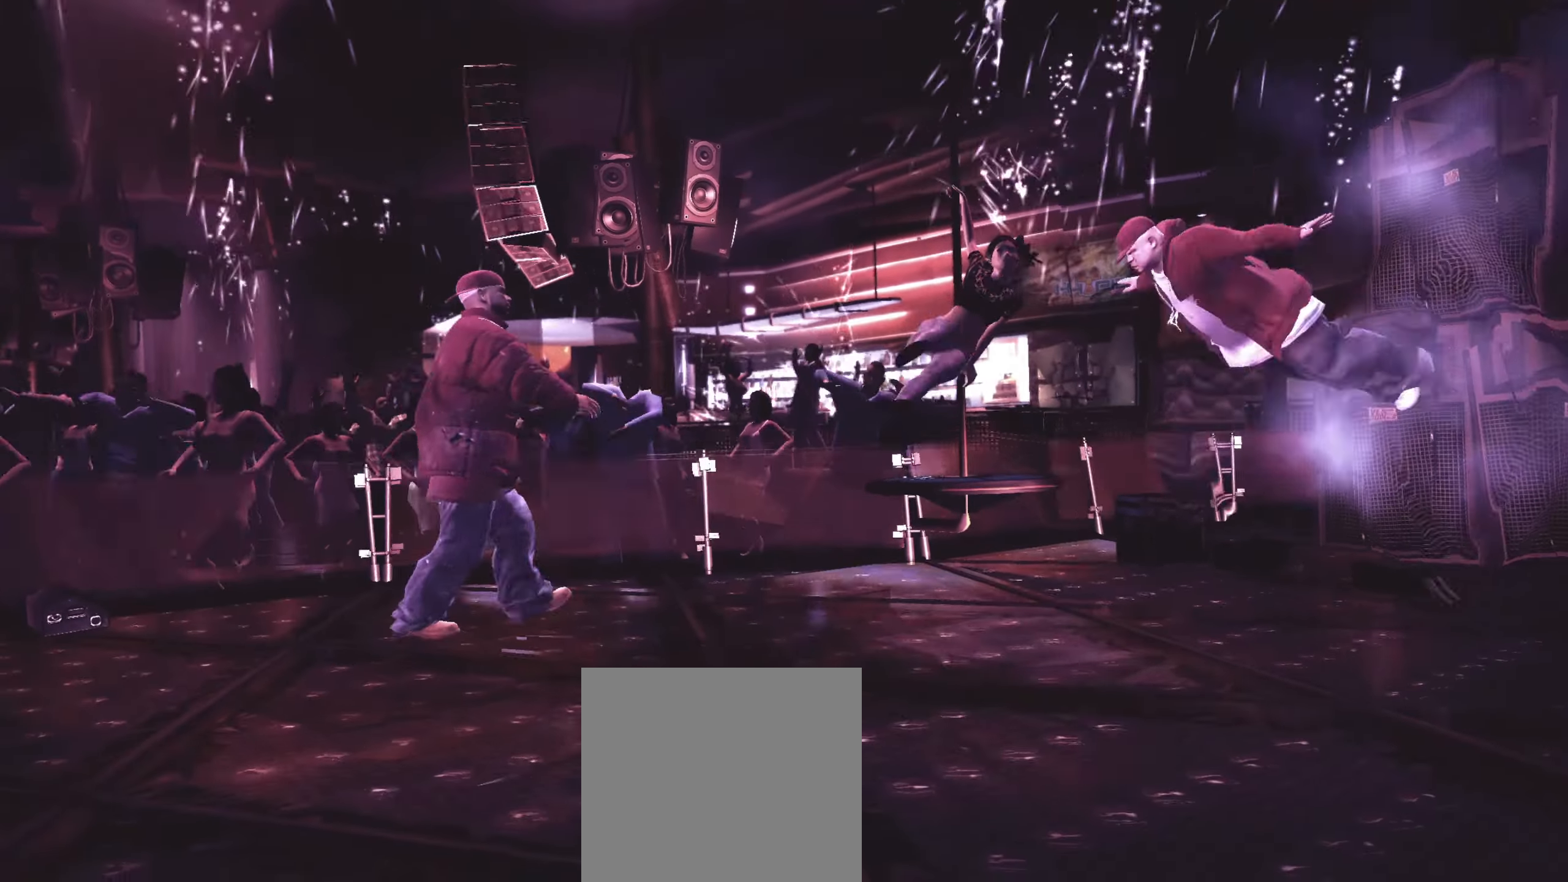
{"buttons": [], "left_stick": "center", "right_stick": "left", "events": [[33, "left_stick", "left"], [200, "left_stick", "center"], [250, "right_stick", "down-left"], [333, "left_stick", "down-right"], [383, "right_stick", "right"], [433, "left_stick", "center"], [450, "right_stick", "down"], [500, "right_stick", "left"]]}
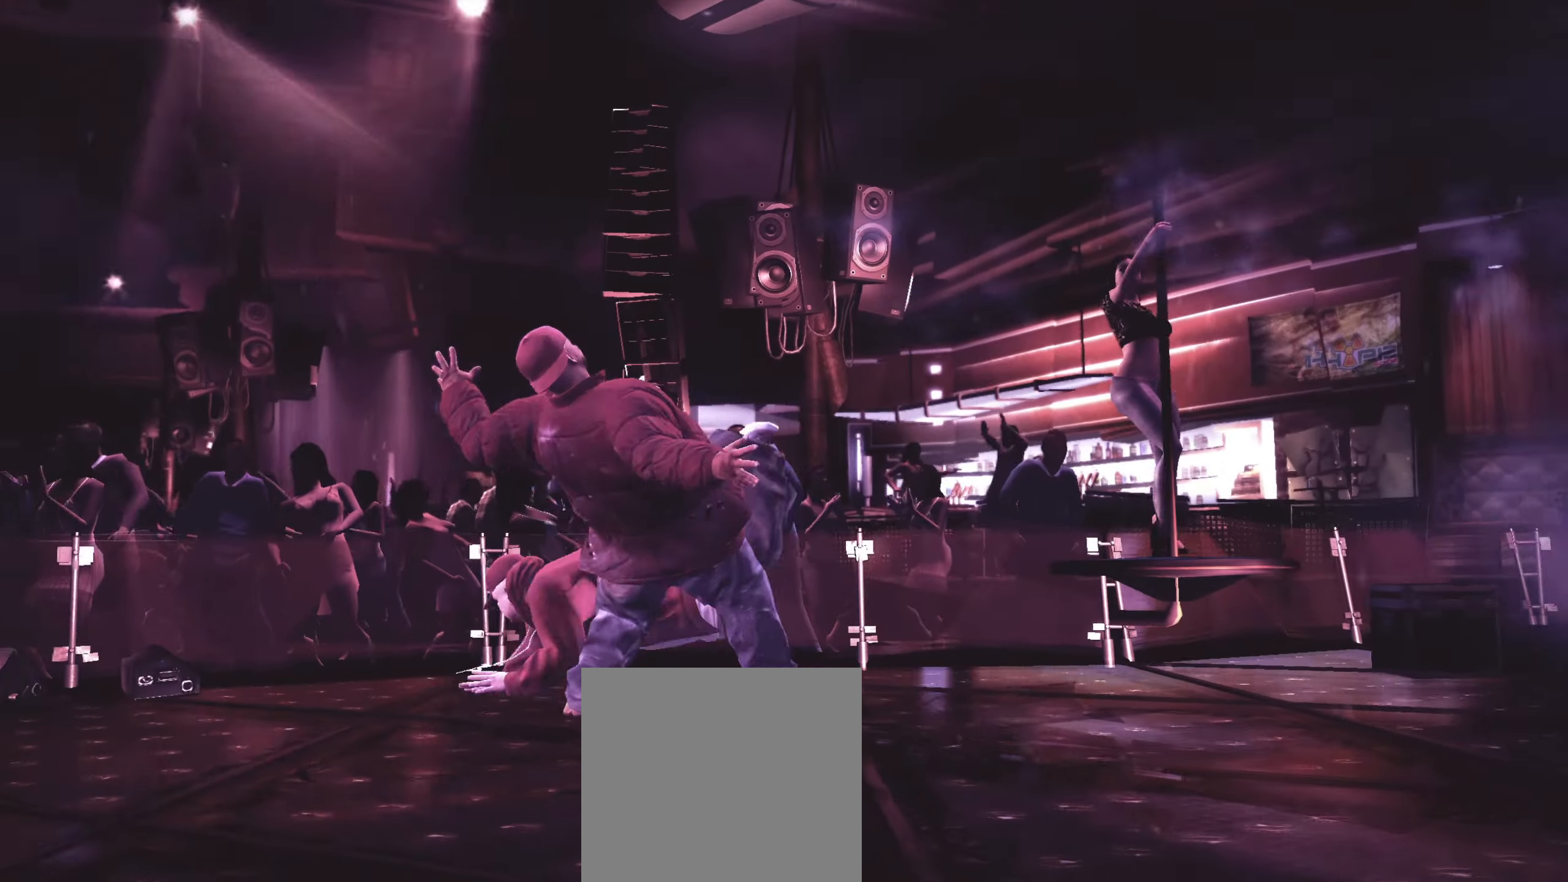
{"buttons": [], "left_stick": "center", "right_stick": "down-right", "events": [[50, "right_stick", "up"], [133, "right_stick", "down"], [167, "left_stick", "right"], [200, "right_stick", "up-left"], [217, "left_stick", "down-right"], [300, "right_stick", "down-right"], [350, "right_stick", "down-left"], [400, "right_stick", "up-left"], [450, "right_stick", "up-right"], [500, "left_stick", "center"], [500, "right_stick", "down-right"]]}
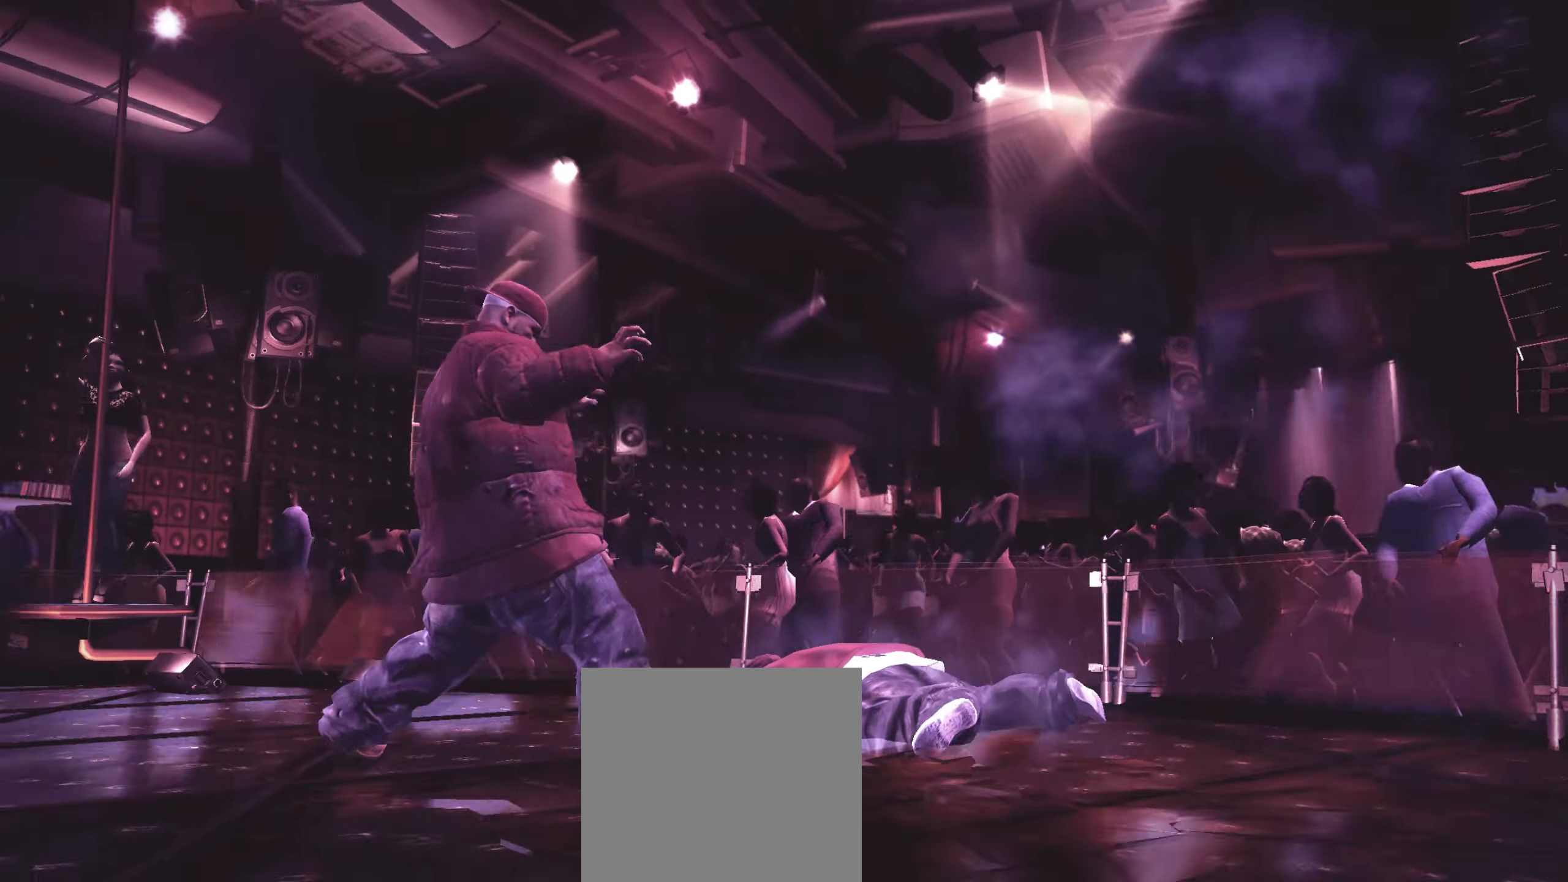
{"buttons": [], "left_stick": "center", "right_stick": "up", "events": [[117, "right_stick", "up-right"], [183, "right_stick", "down-right"], [233, "right_stick", "down-left"], [317, "right_stick", "up-right"], [367, "right_stick", "down-right"], [417, "right_stick", "down-left"], [483, "right_stick", "up"]]}
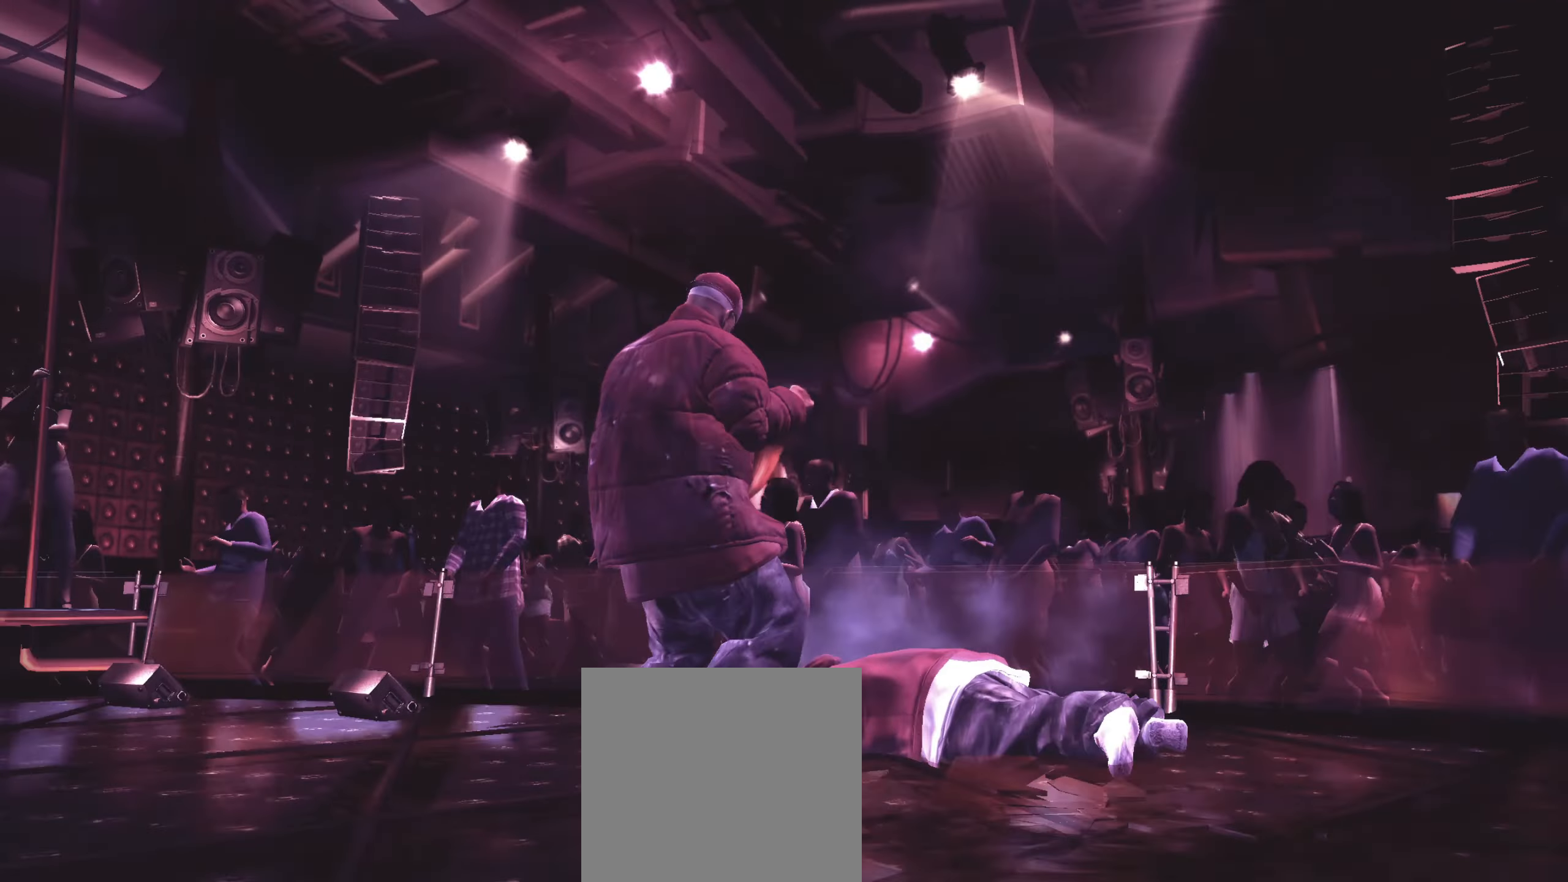
{"buttons": [], "left_stick": "center", "right_stick": "left", "events": [[17, "right_stick", "down-left"], [50, "right_stick", "down-right"], [100, "right_stick", "down-left"], [150, "right_stick", "up-left"], [200, "right_stick", "up-right"], [250, "right_stick", "down-right"], [333, "right_stick", "up-left"], [417, "right_stick", "down-right"], [500, "right_stick", "left"]]}
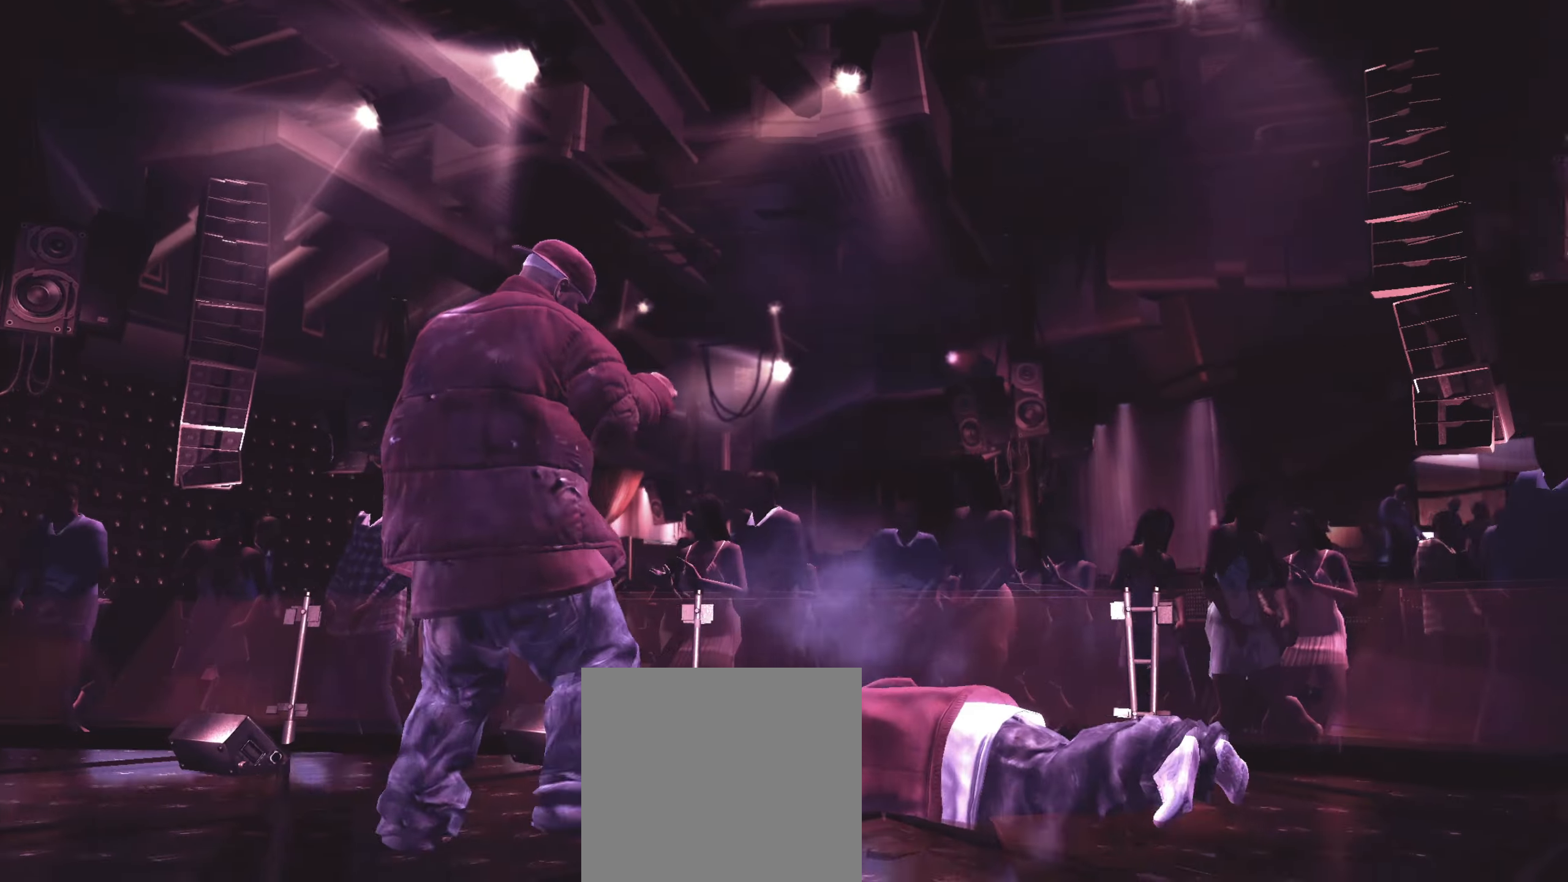
{"buttons": [], "left_stick": "center", "right_stick": "center", "events": [[17, "right_stick", "up-left"], [200, "right_stick", "center"], [233, "Y", "down"], [300, "Y", "up"], [350, "Y", "down"], [400, "Y", "up"]]}
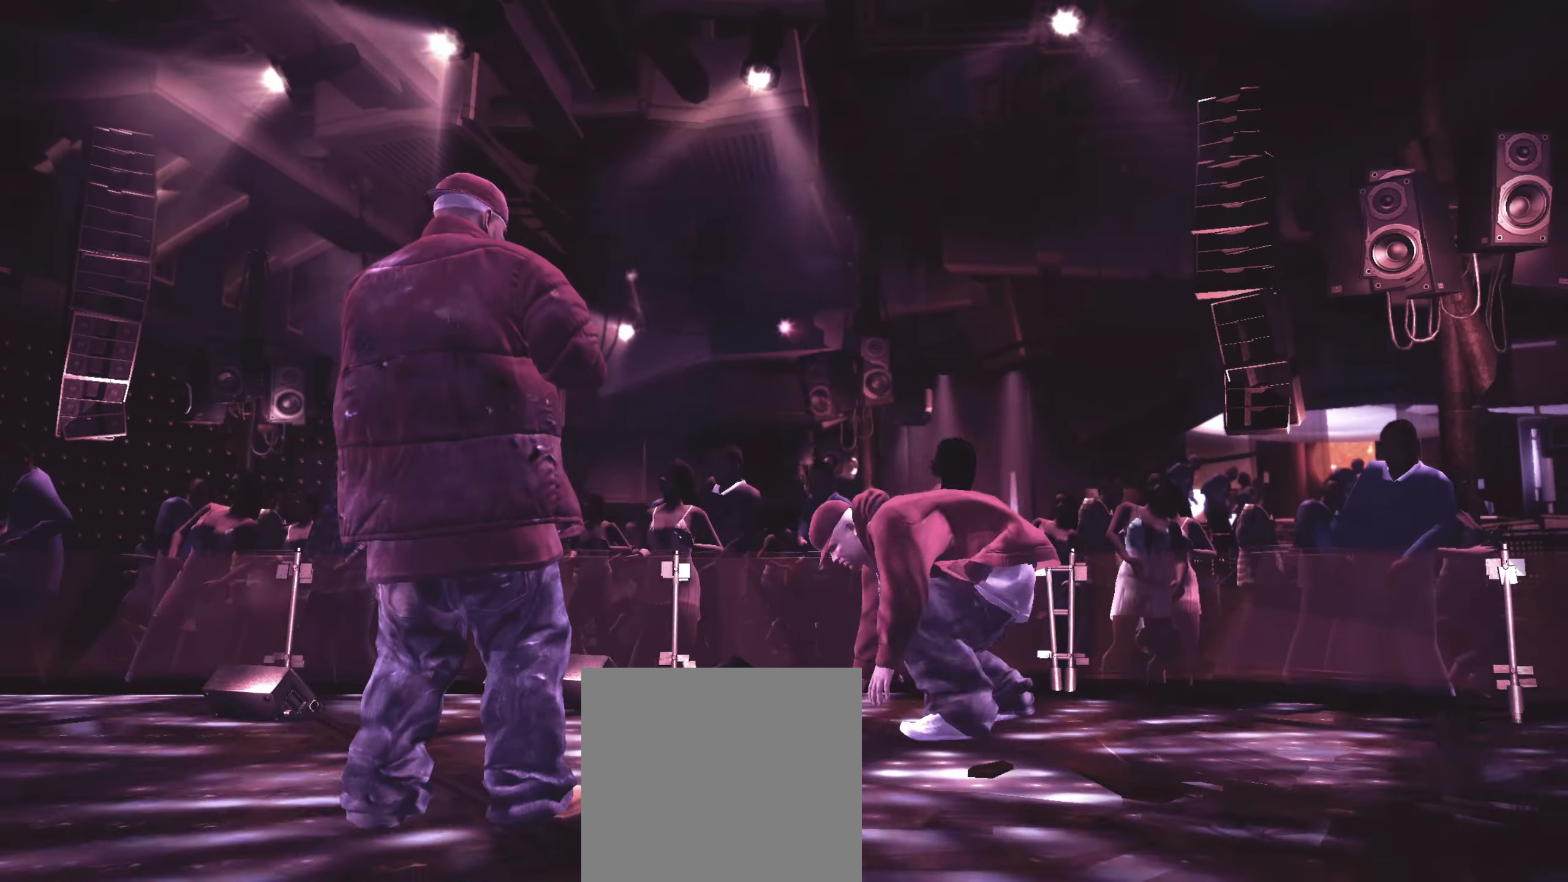
{"buttons": [], "left_stick": "down-right", "right_stick": "center", "events": [[367, "left_stick", "right"], [417, "left_stick", "down-right"]]}
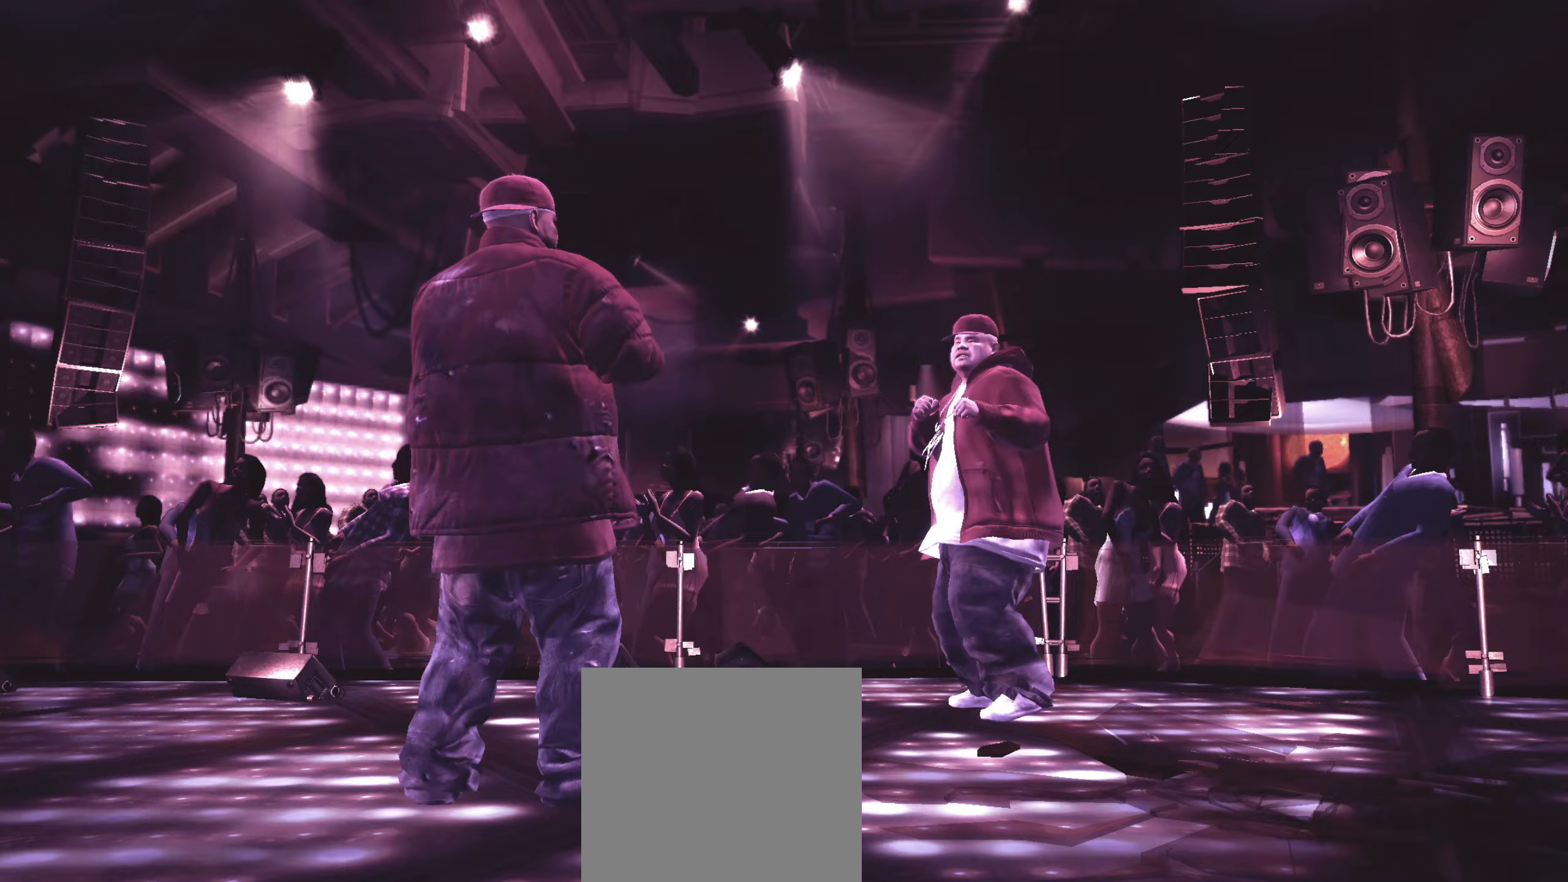
{"buttons": [], "left_stick": "up-left", "right_stick": "center", "events": [[167, "left_stick", "down-left"], [250, "left_stick", "up-left"]]}
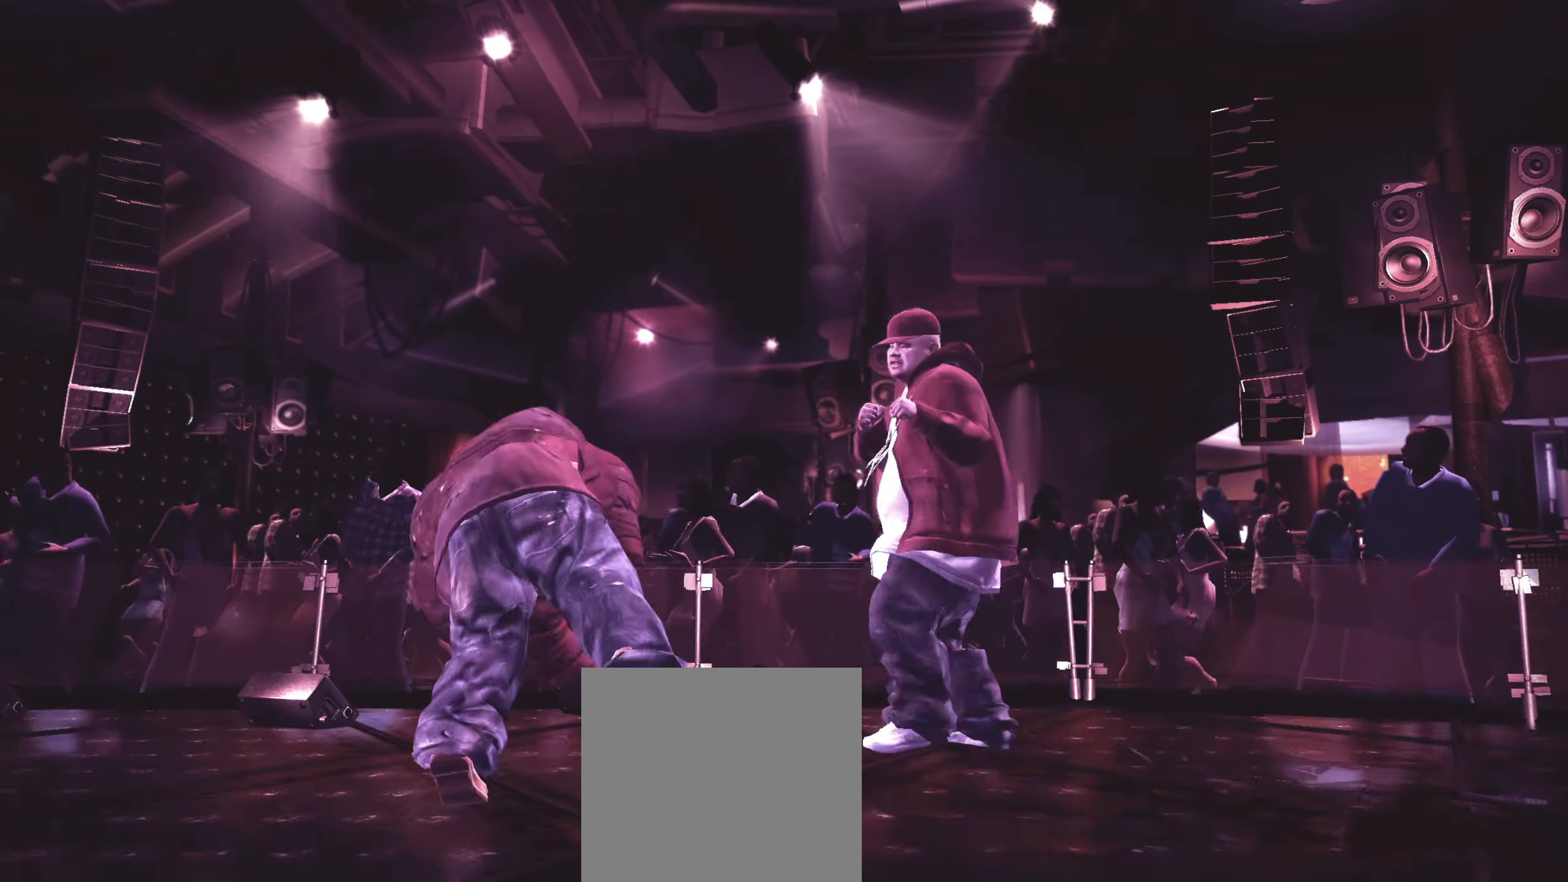
{"buttons": [], "left_stick": "up-left", "right_stick": "center", "events": [[17, "X", "down"], [67, "X", "up"], [67, "left_stick", "left"], [217, "left_stick", "up-left"], [333, "left_stick", "up"], [483, "left_stick", "up-left"]]}
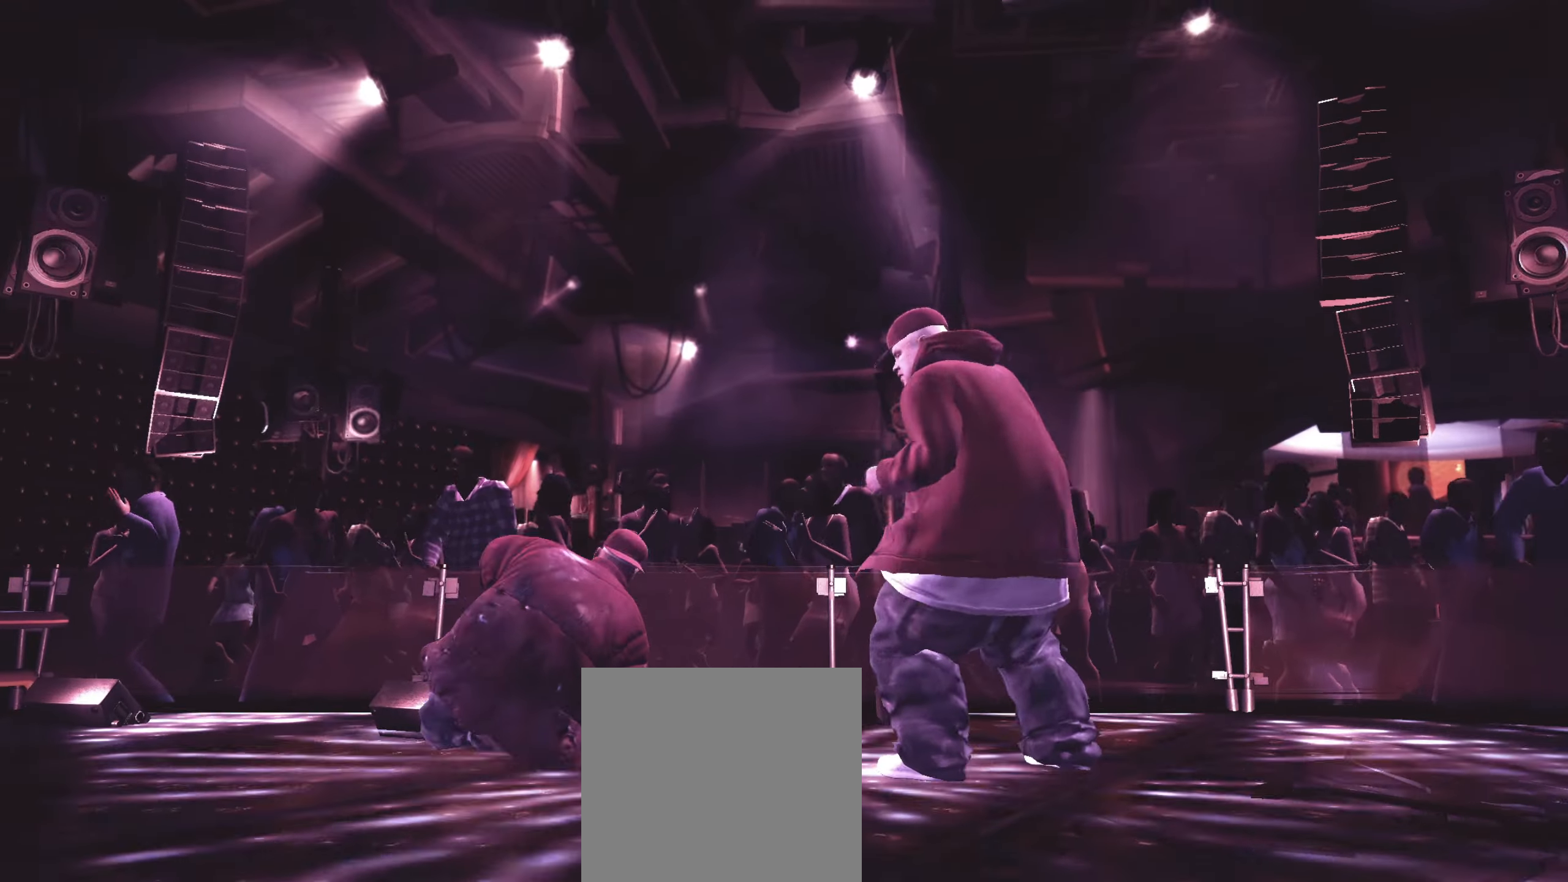
{"buttons": [], "left_stick": "up", "right_stick": "center", "events": [[50, "right_stick", "down"], [117, "right_stick", "left"], [167, "left_stick", "center"], [167, "right_stick", "up"], [217, "right_stick", "center"], [317, "left_stick", "up"]]}
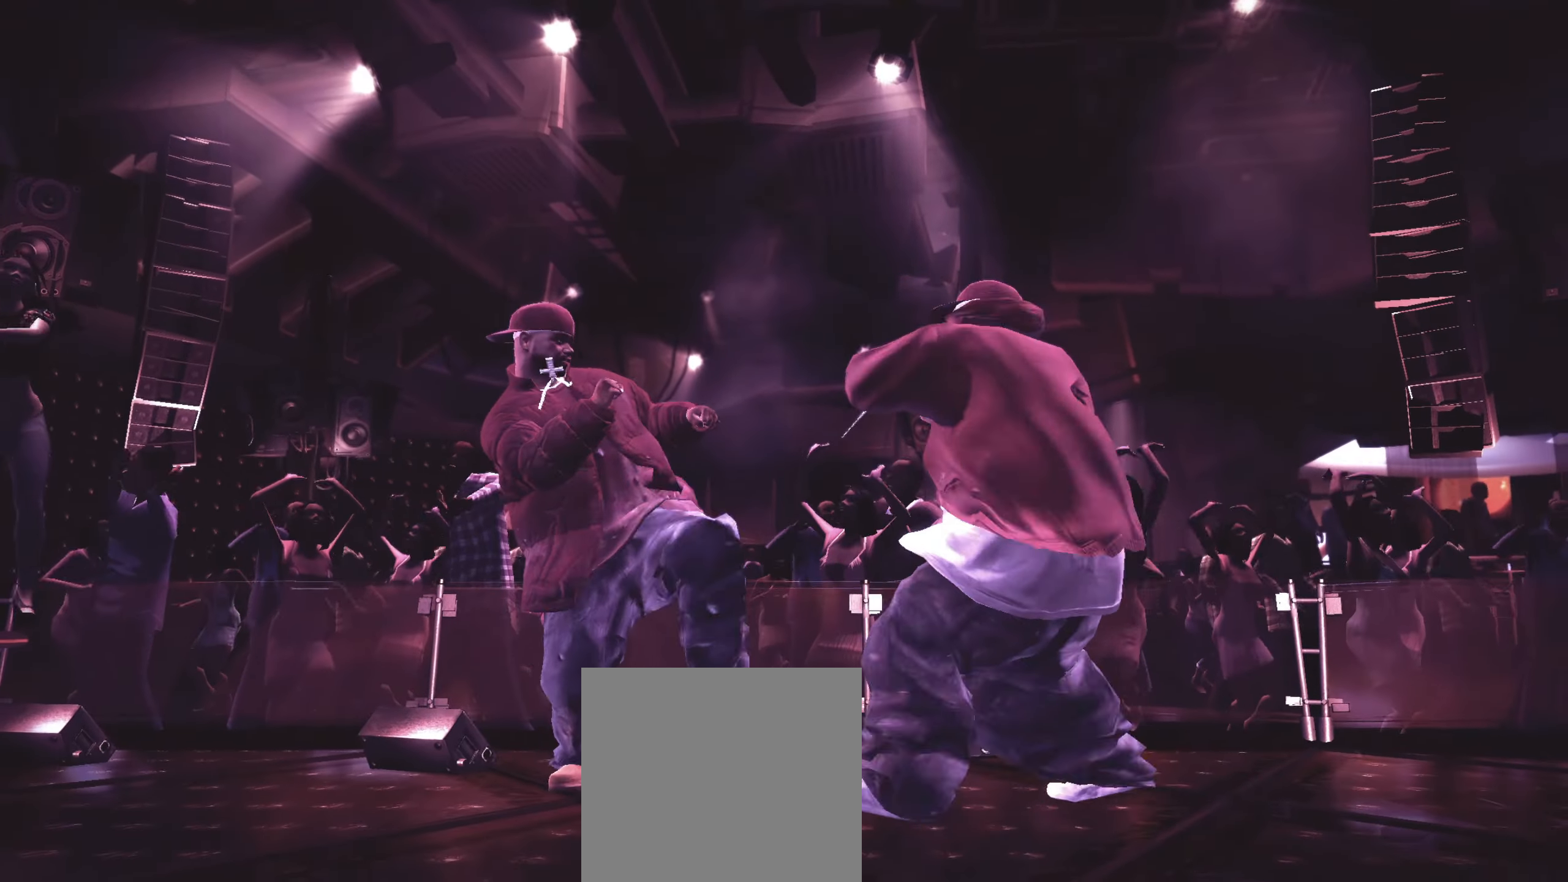
{"buttons": ["R2"], "left_stick": "center", "right_stick": "down-left", "events": [[100, "left_stick", "up-left"], [317, "R2", "down"], [317, "right_stick", "down-left"], [500, "left_stick", "center"]]}
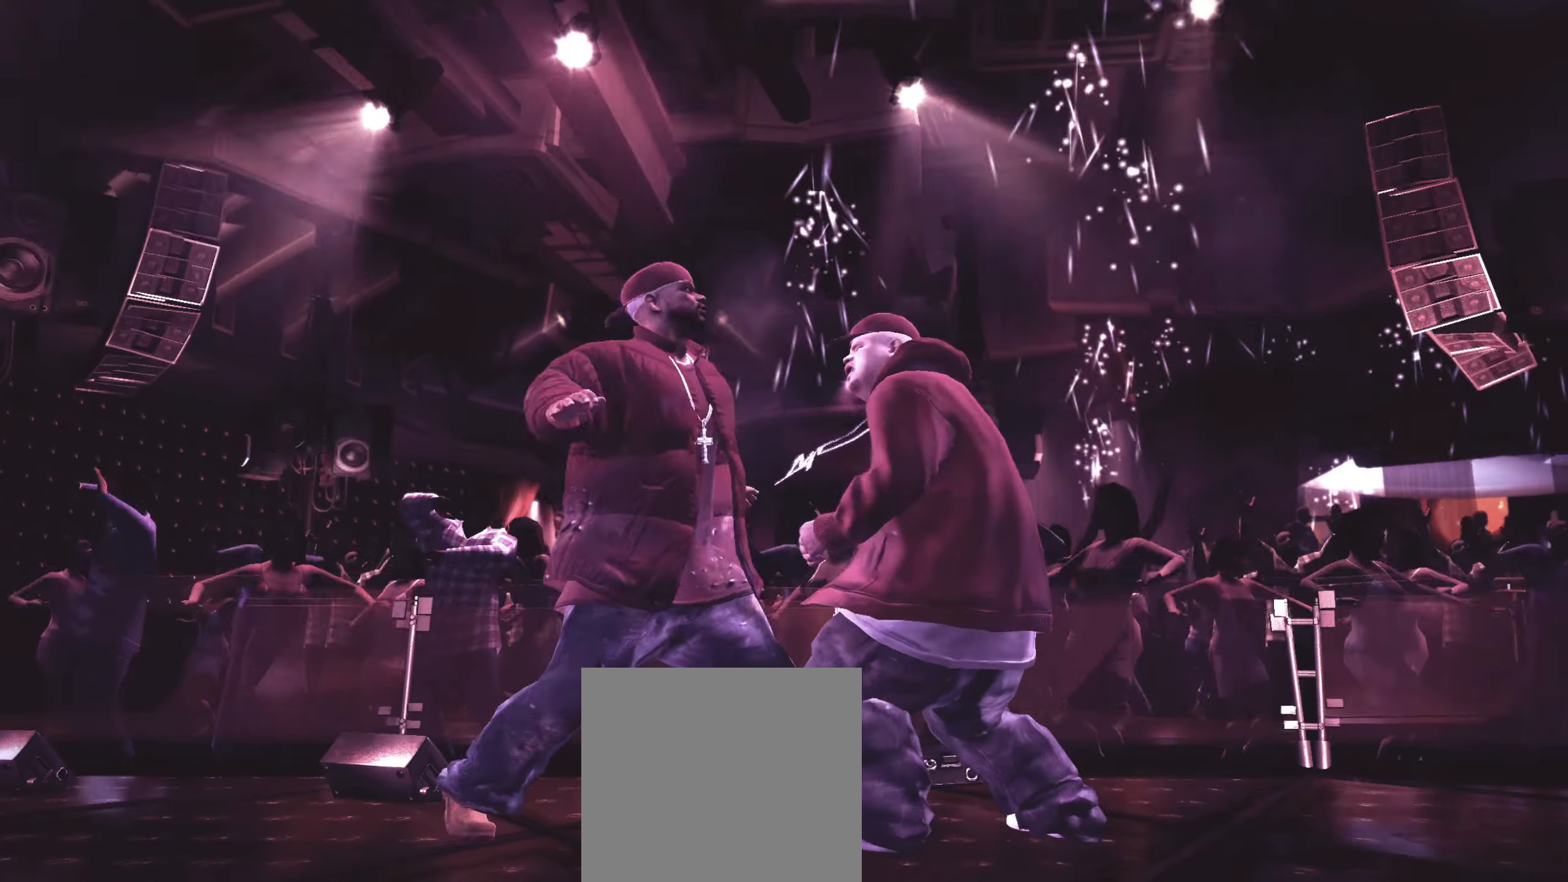
{"buttons": [], "left_stick": "center", "right_stick": "up-right", "events": [[117, "R2", "up"], [117, "right_stick", "center"], [217, "right_stick", "down-right"], [283, "right_stick", "up-right"], [367, "right_stick", "down-left"], [417, "right_stick", "down-right"], [483, "right_stick", "up-right"]]}
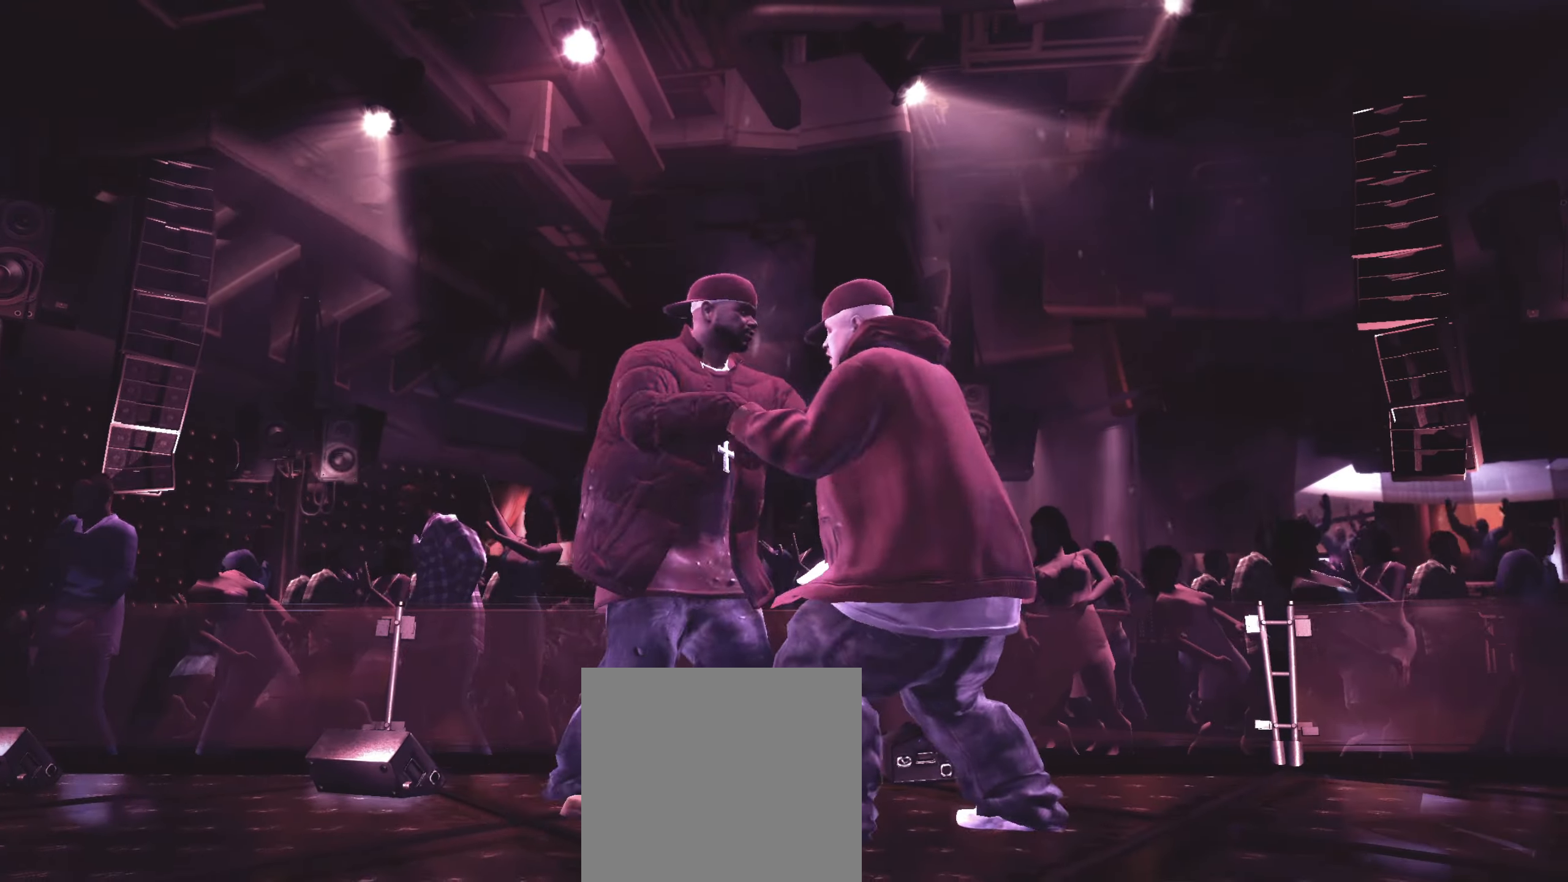
{"buttons": [], "left_stick": "center", "right_stick": "center", "events": [[100, "right_stick", "center"], [300, "left_stick", "down-left"], [433, "left_stick", "center"], [450, "A", "down"], [500, "A", "up"]]}
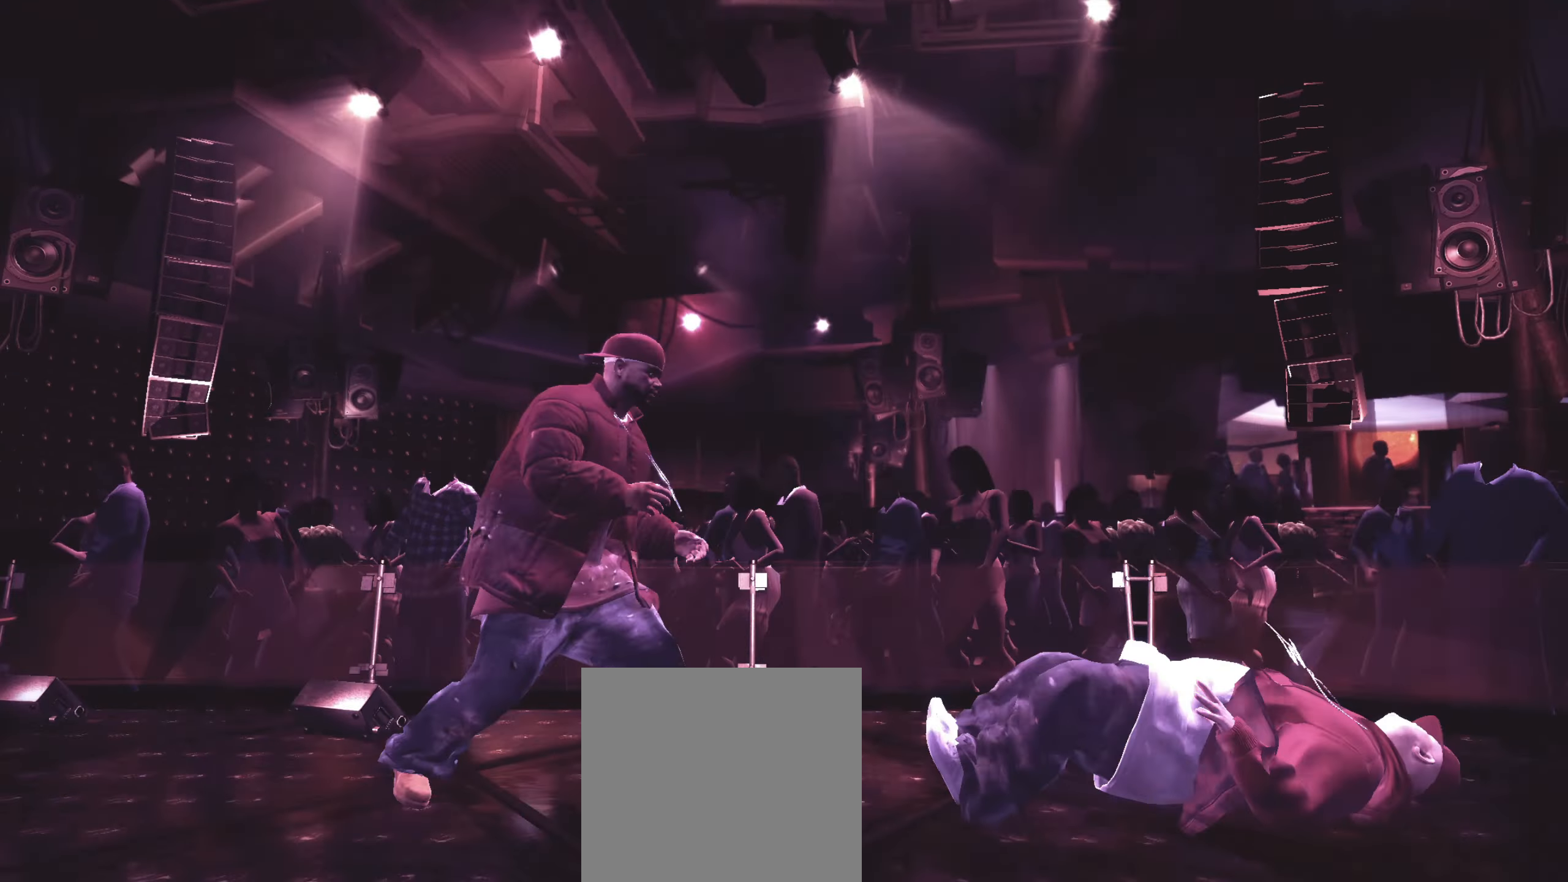
{"buttons": [], "left_stick": "left", "right_stick": "down-left", "events": [[50, "left_stick", "up-left"], [83, "A", "down"], [117, "left_stick", "center"], [150, "A", "up"], [383, "right_stick", "right"], [433, "left_stick", "left"], [483, "right_stick", "down-left"]]}
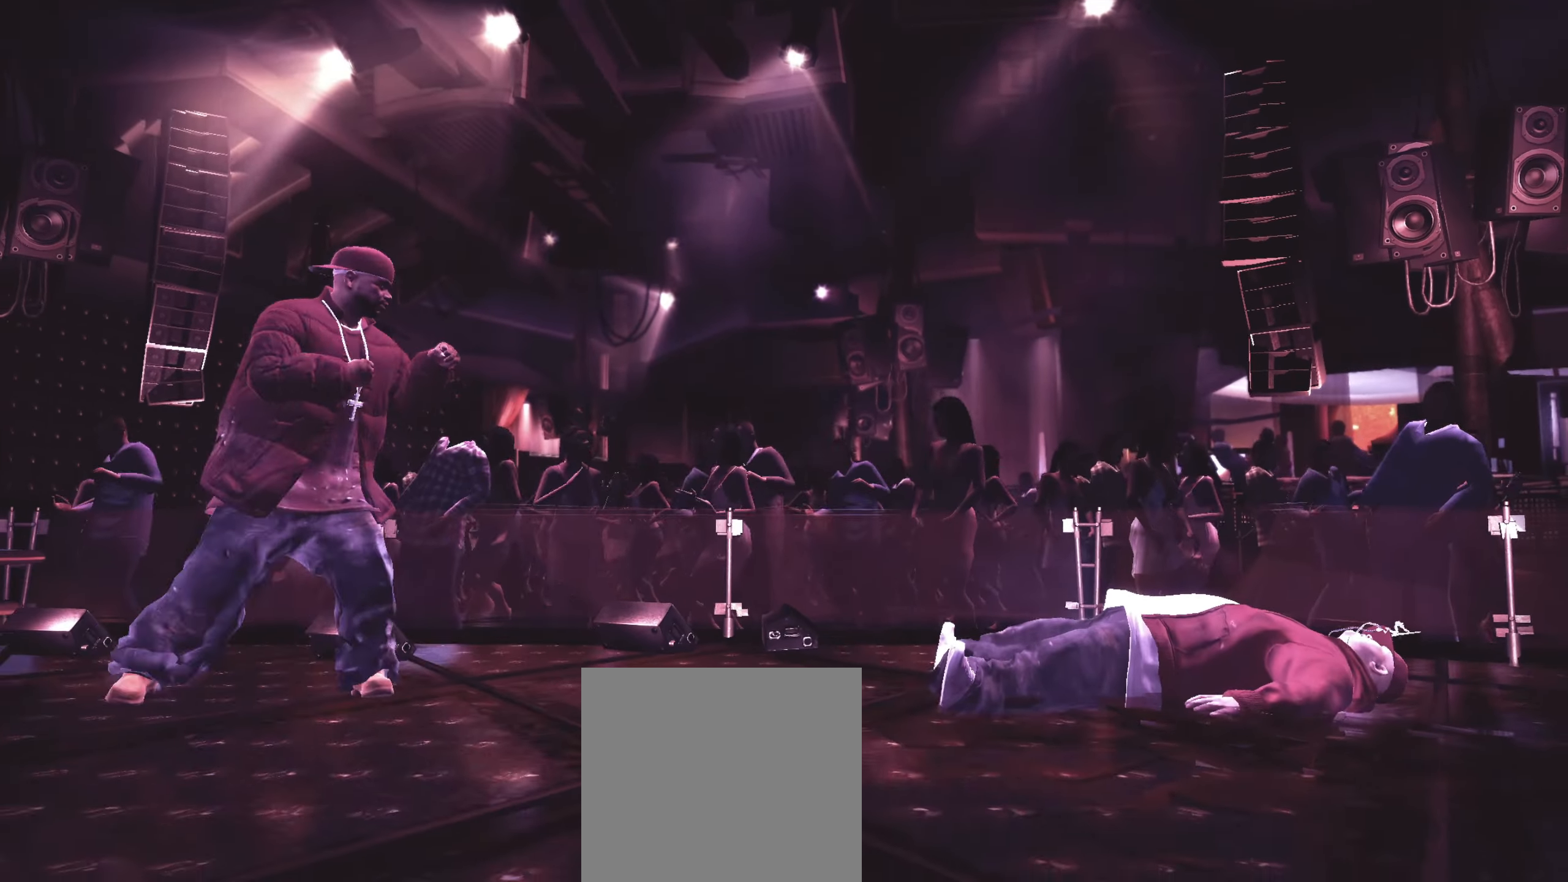
{"buttons": [], "left_stick": "left", "right_stick": "up-right", "events": [[17, "right_stick", "left"], [67, "left_stick", "center"], [67, "right_stick", "up"], [117, "right_stick", "right"], [167, "right_stick", "down"], [233, "right_stick", "up-left"], [250, "left_stick", "left"], [283, "right_stick", "up-right"], [350, "right_stick", "down-right"], [433, "right_stick", "up-left"], [500, "right_stick", "up-right"]]}
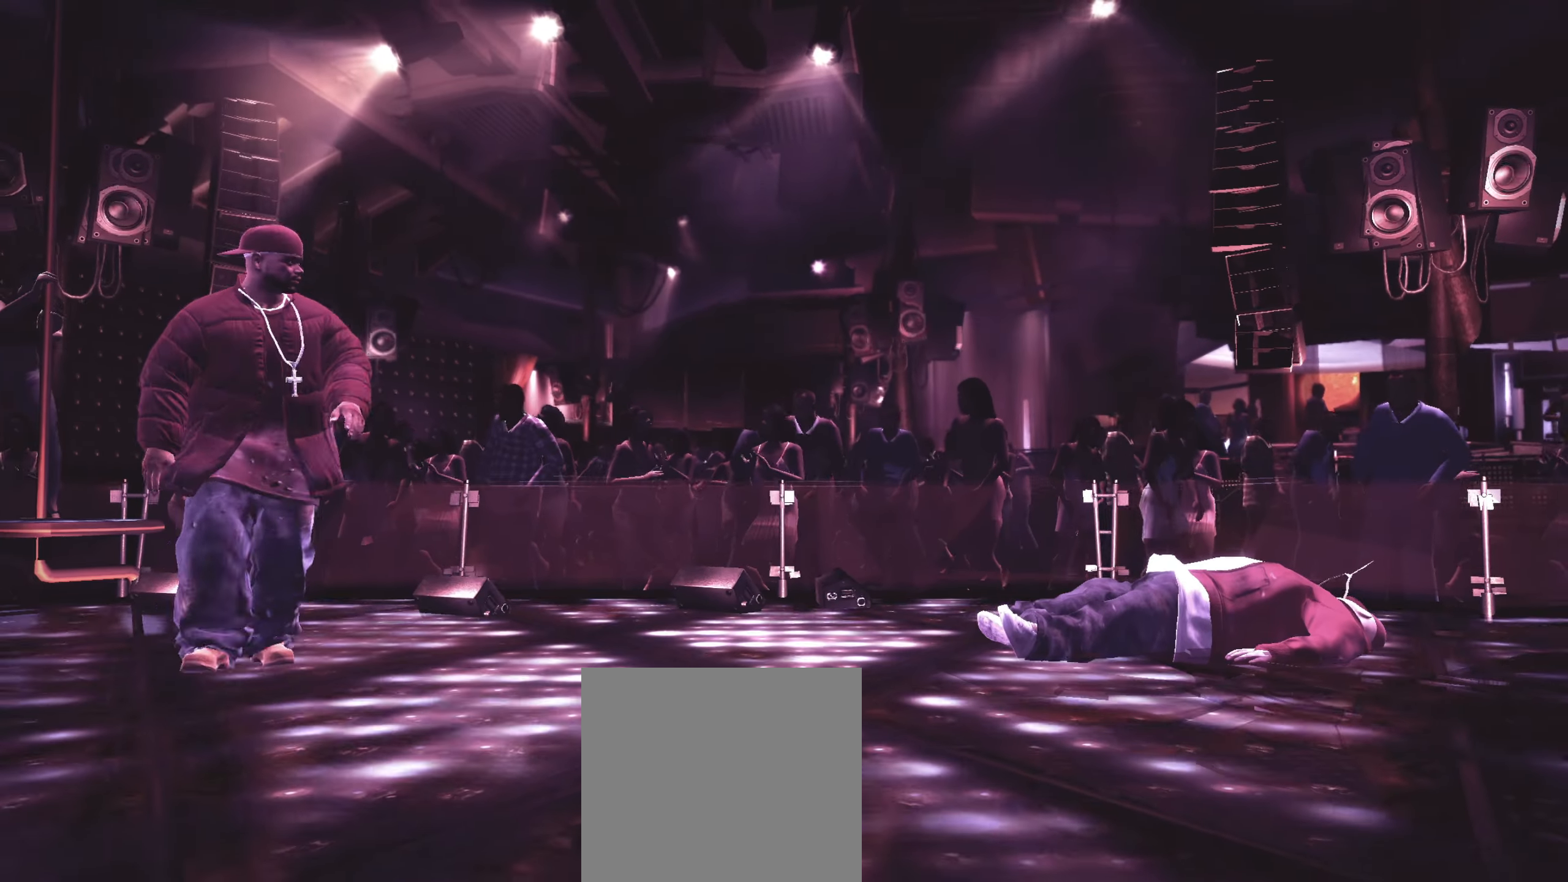
{"buttons": [], "left_stick": "up-left", "right_stick": "up-left", "events": [[33, "right_stick", "down-right"], [133, "right_stick", "up-left"], [183, "right_stick", "up-right"], [233, "right_stick", "down-right"], [317, "right_stick", "up-left"], [367, "left_stick", "up-left"], [400, "right_stick", "down-right"], [450, "right_stick", "down-left"], [500, "right_stick", "up-left"]]}
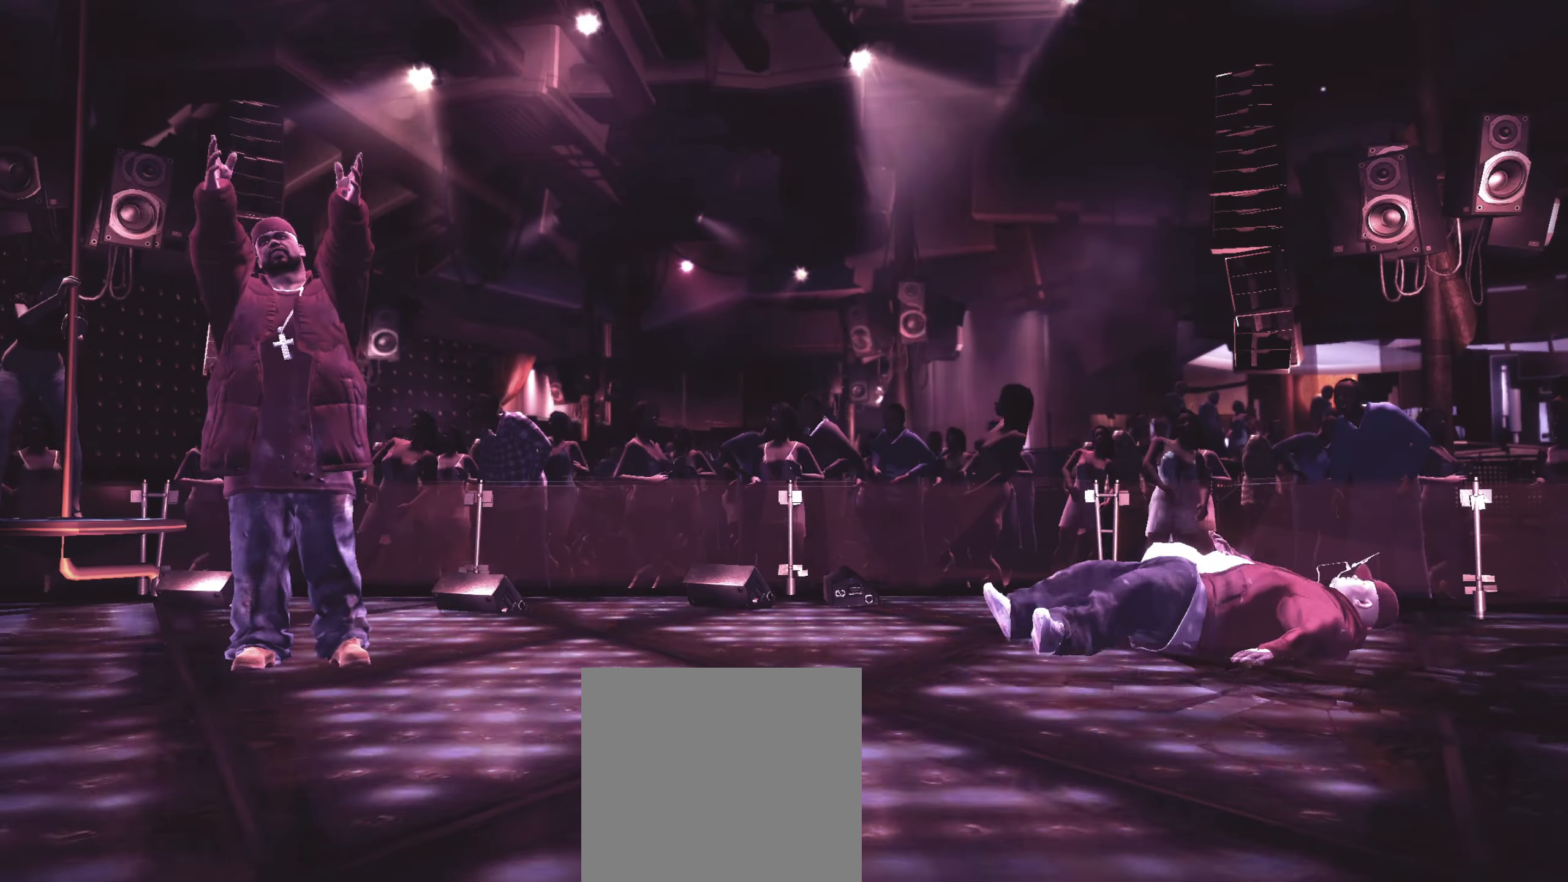
{"buttons": [], "left_stick": "up-left", "right_stick": "center", "events": [[33, "right_stick", "up-right"], [50, "L1", "down"], [117, "right_stick", "down-left"], [167, "right_stick", "up"], [217, "L1", "up"], [233, "right_stick", "center"]]}
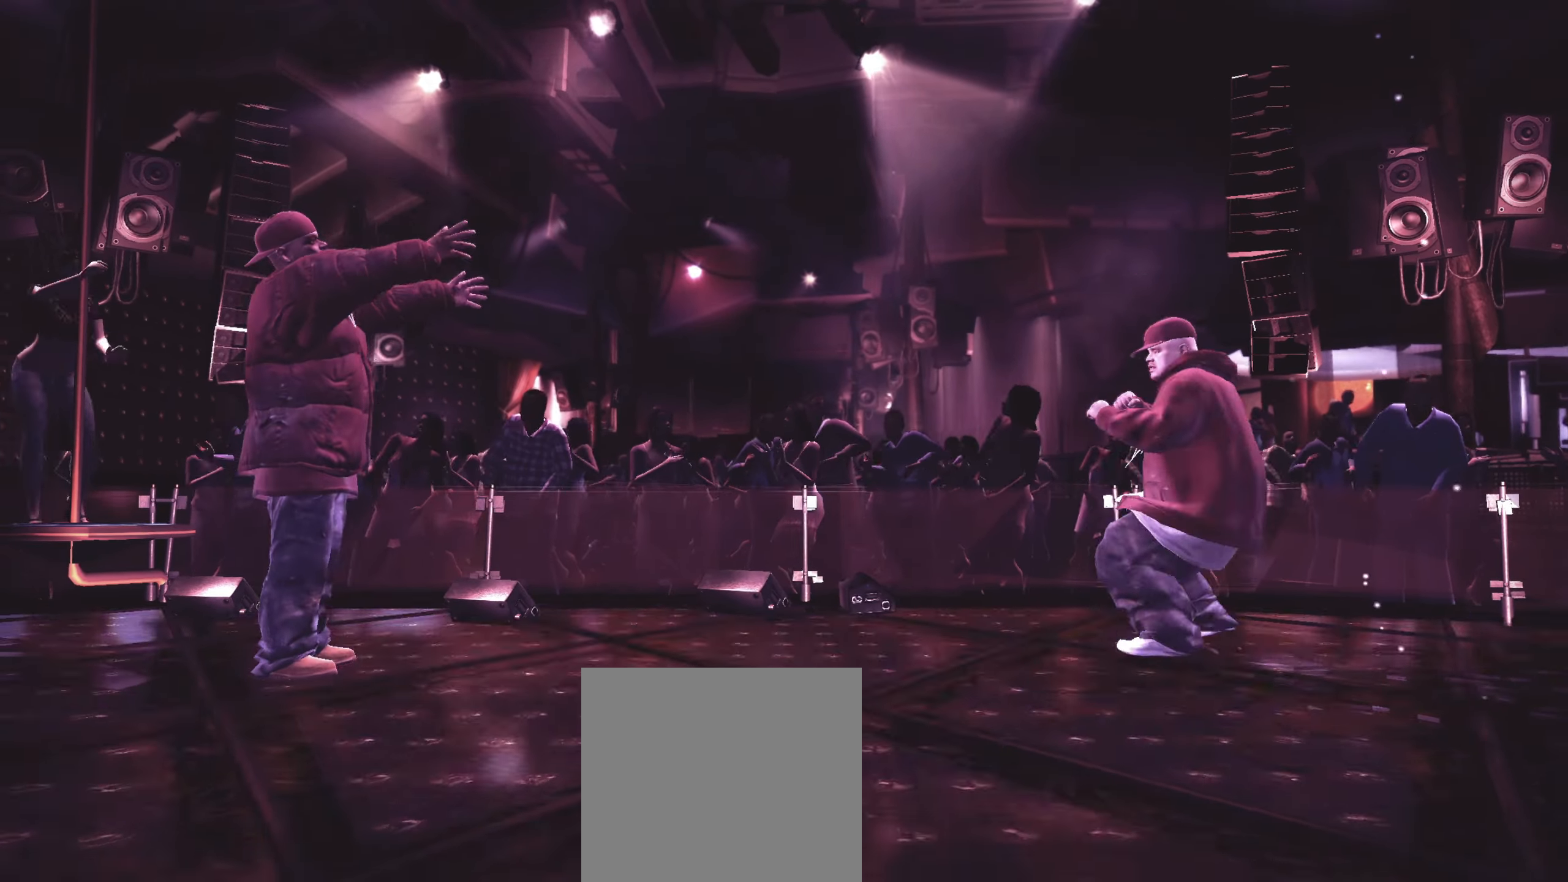
{"buttons": [], "left_stick": "left", "right_stick": "center", "events": [[383, "left_stick", "left"]]}
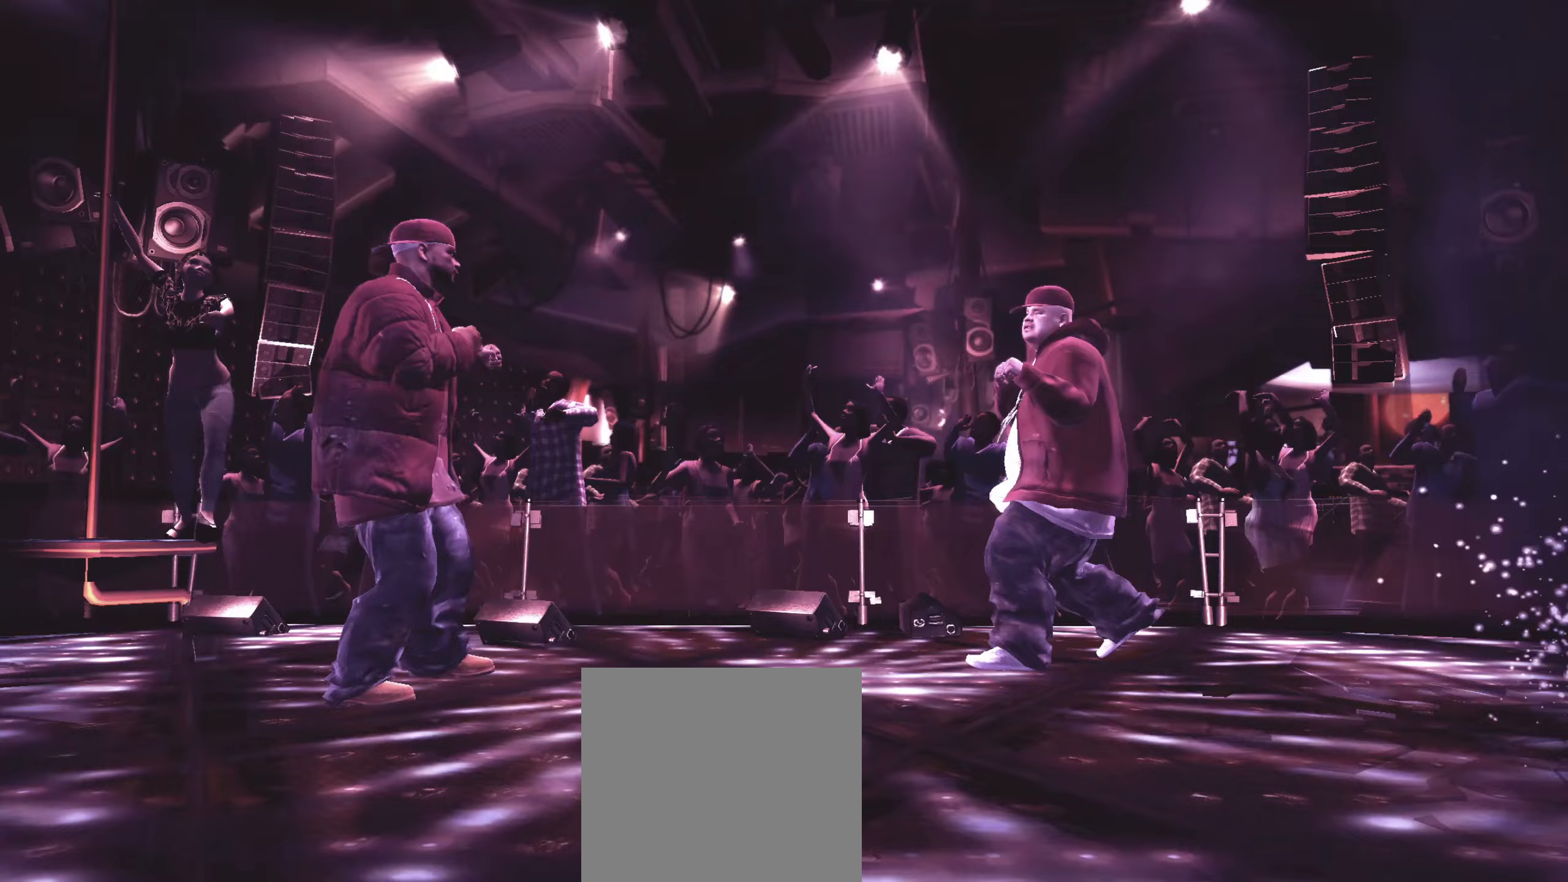
{"buttons": [], "left_stick": "left", "right_stick": "up", "events": [[117, "left_stick", "down"], [167, "left_stick", "down-right"], [450, "left_stick", "up-left"], [467, "right_stick", "up"], [500, "left_stick", "left"]]}
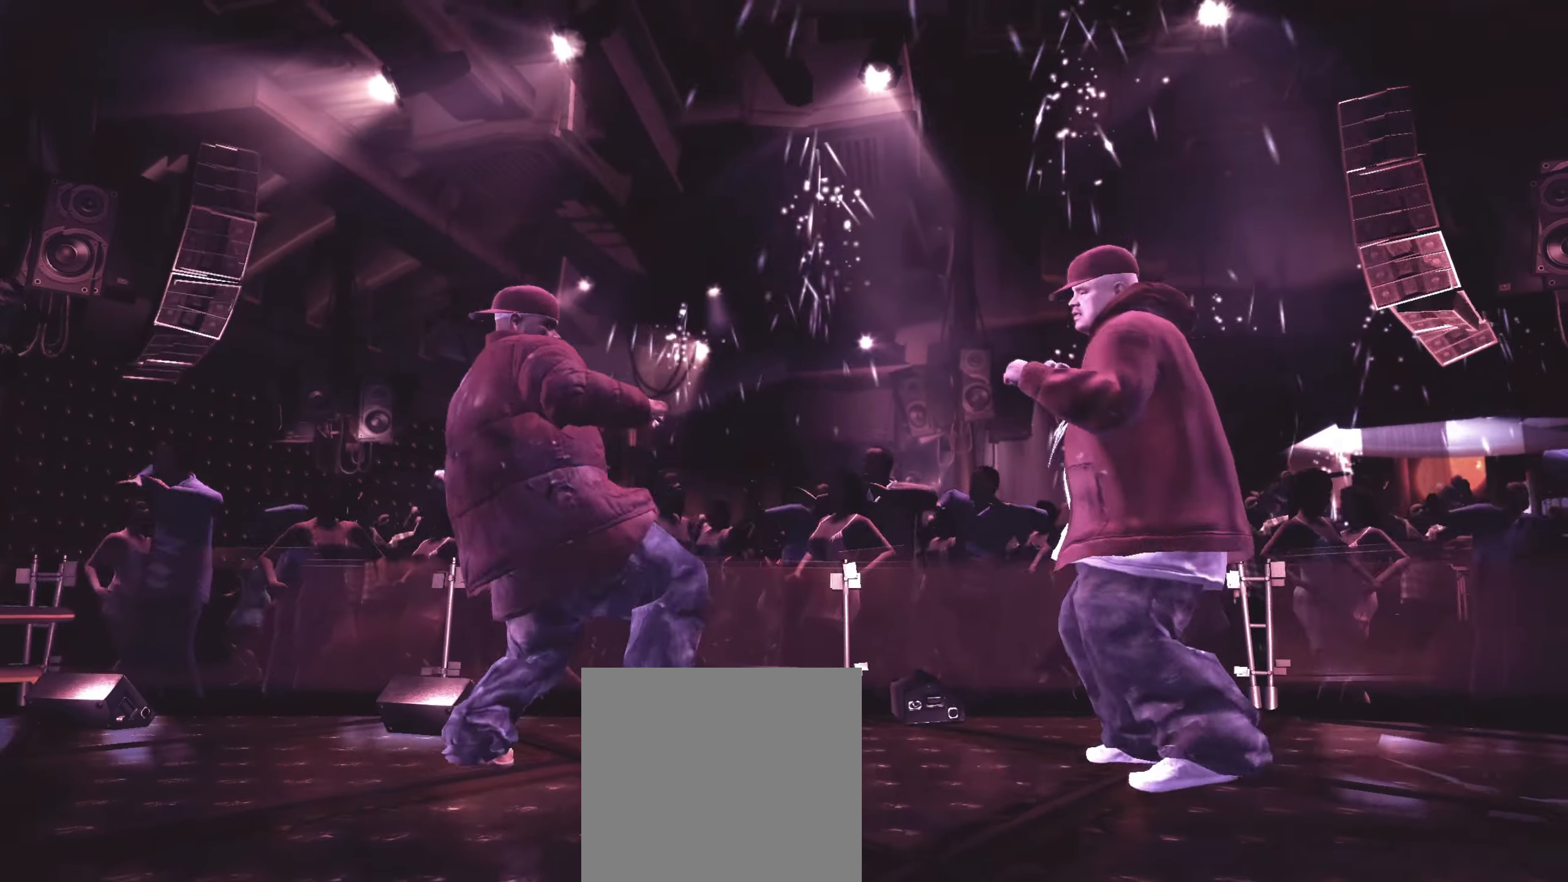
{"buttons": [], "left_stick": "left", "right_stick": "center", "events": [[50, "right_stick", "center"], [100, "right_stick", "up-right"], [183, "right_stick", "center"]]}
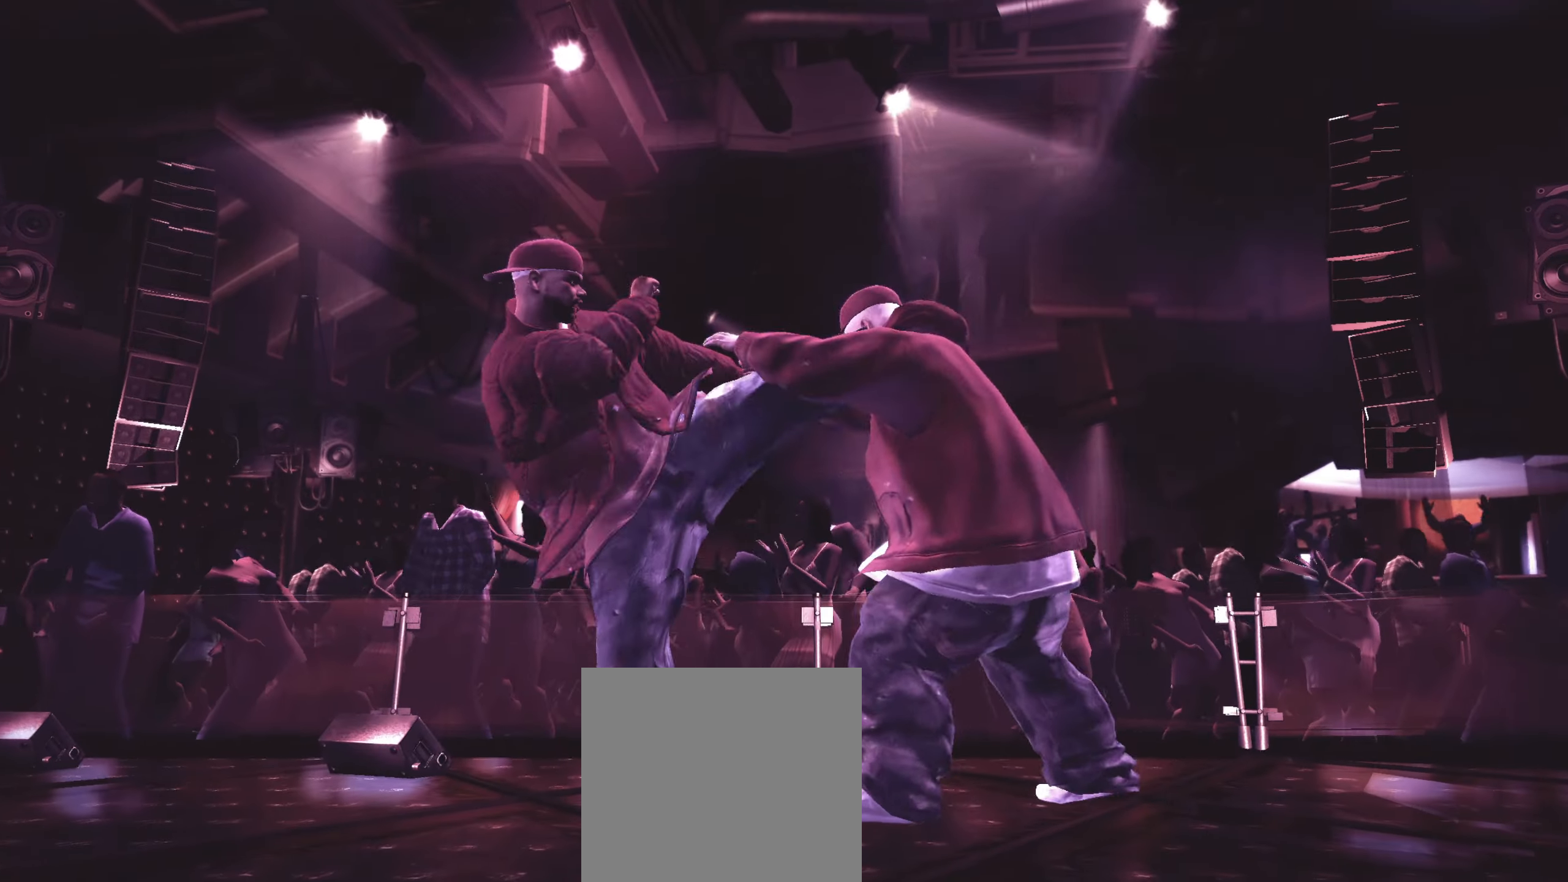
{"buttons": ["R2"], "left_stick": "center", "right_stick": "down-left", "events": [[117, "X", "down"], [133, "left_stick", "up"], [183, "X", "up"], [217, "left_stick", "center"], [367, "R2", "down"], [383, "right_stick", "down-left"]]}
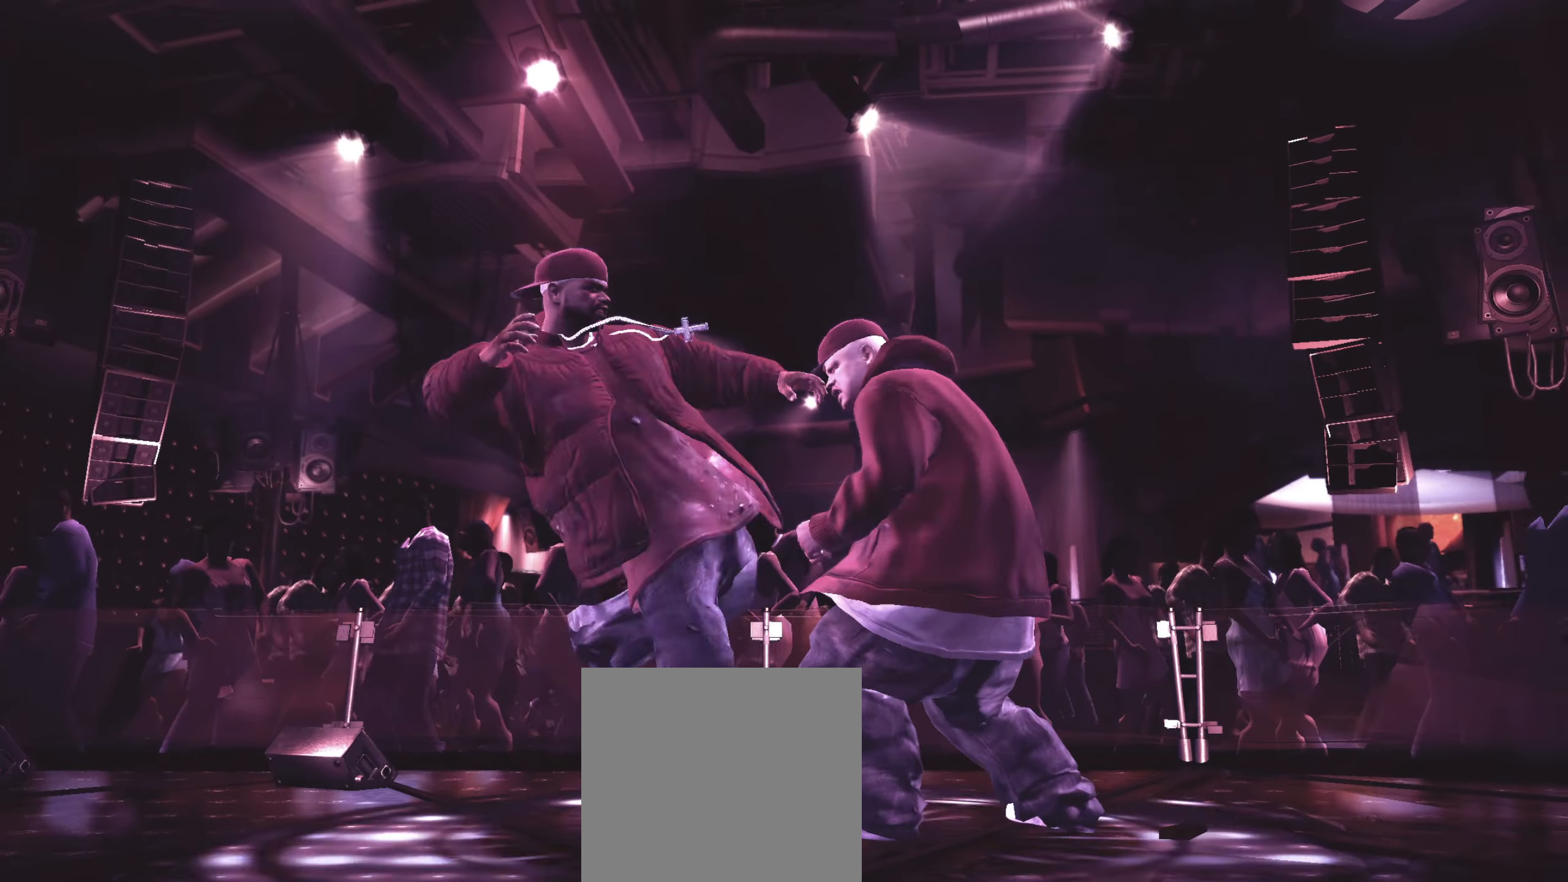
{"buttons": [], "left_stick": "center", "right_stick": "center", "events": [[167, "right_stick", "center"], [200, "R2", "up"], [267, "left_stick", "left"], [417, "left_stick", "center"]]}
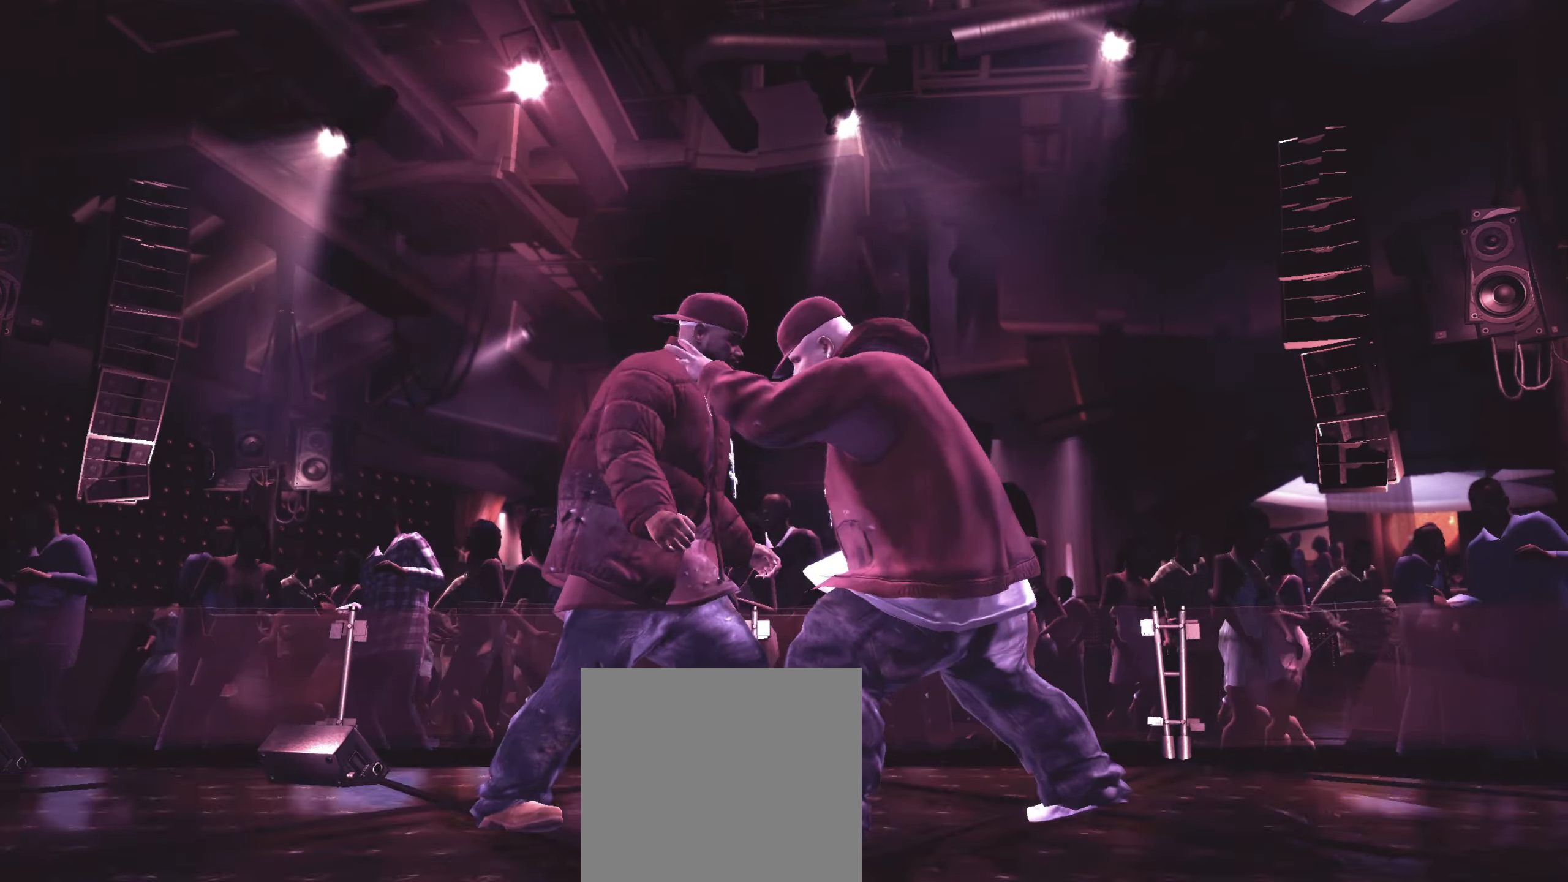
{"buttons": ["A"], "left_stick": "center", "right_stick": "center", "events": [[33, "X", "down"], [67, "X", "up"], [133, "X", "down"], [167, "X", "up"], [483, "A", "down"]]}
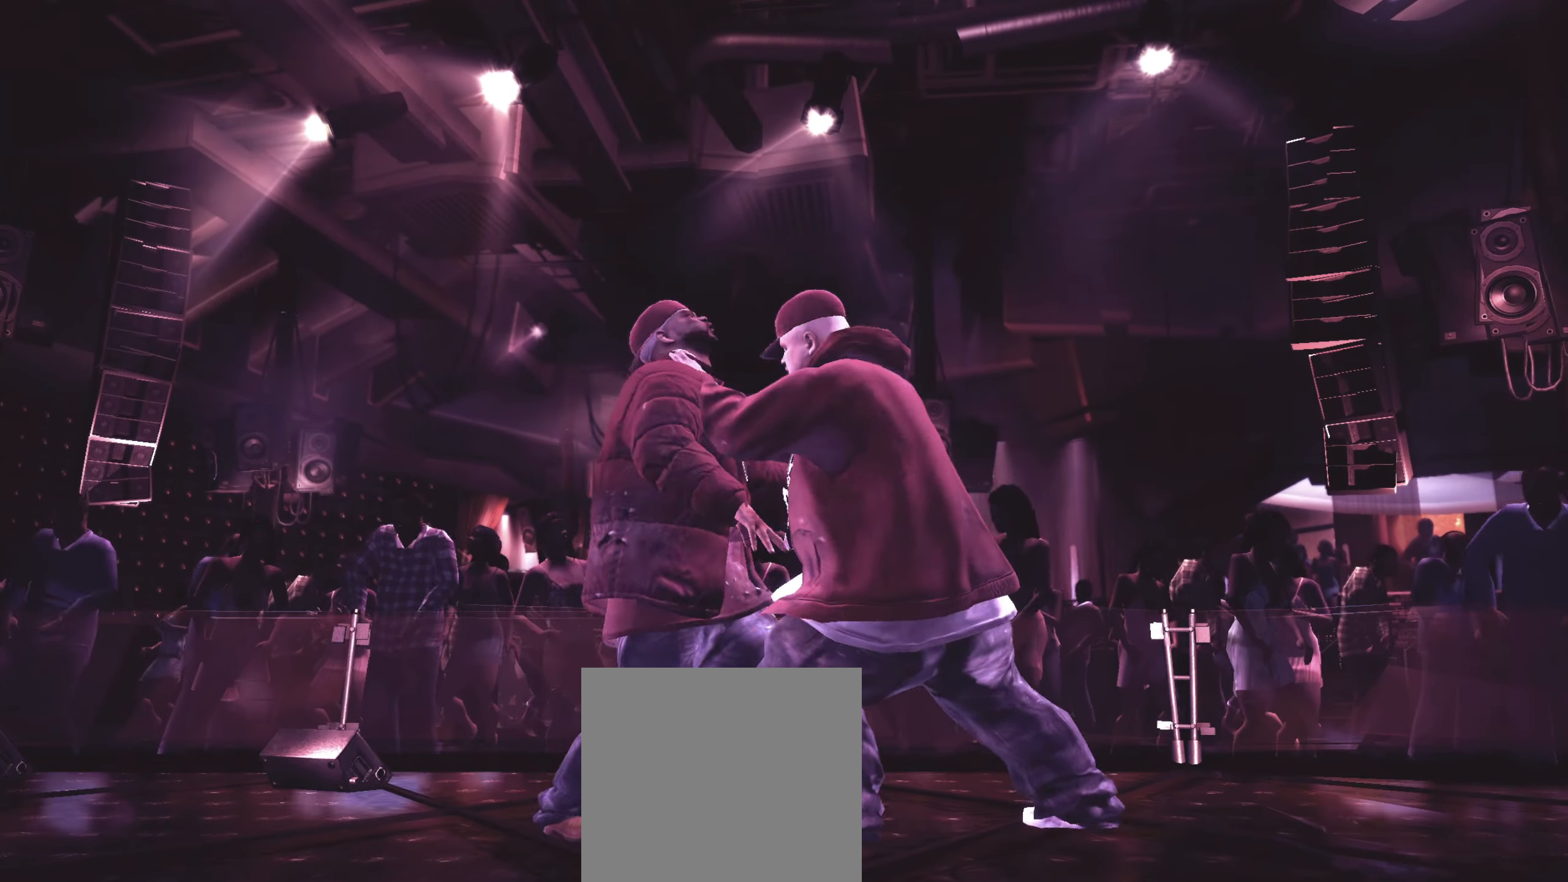
{"buttons": [], "left_stick": "center", "right_stick": "center", "events": [[17, "A", "up"], [83, "A", "down"], [133, "A", "up"], [333, "Y", "down"], [367, "Y", "up"], [433, "Y", "down"], [483, "Y", "up"]]}
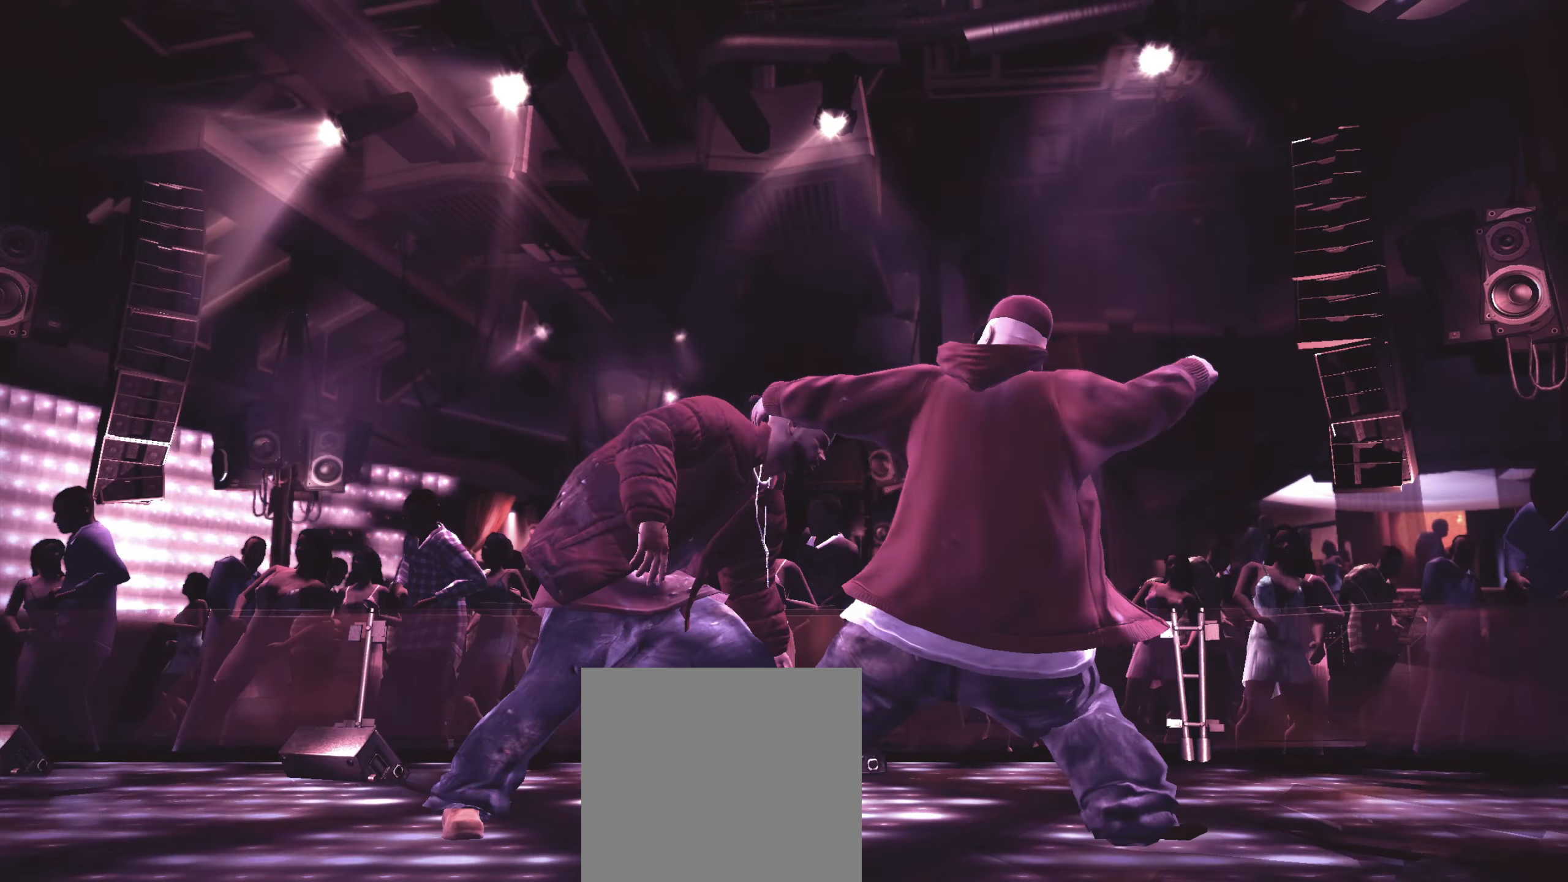
{"buttons": [], "left_stick": "up-left", "right_stick": "up-right", "events": [[283, "left_stick", "up-left"], [417, "left_stick", "center"], [450, "right_stick", "up-right"], [483, "left_stick", "up-left"]]}
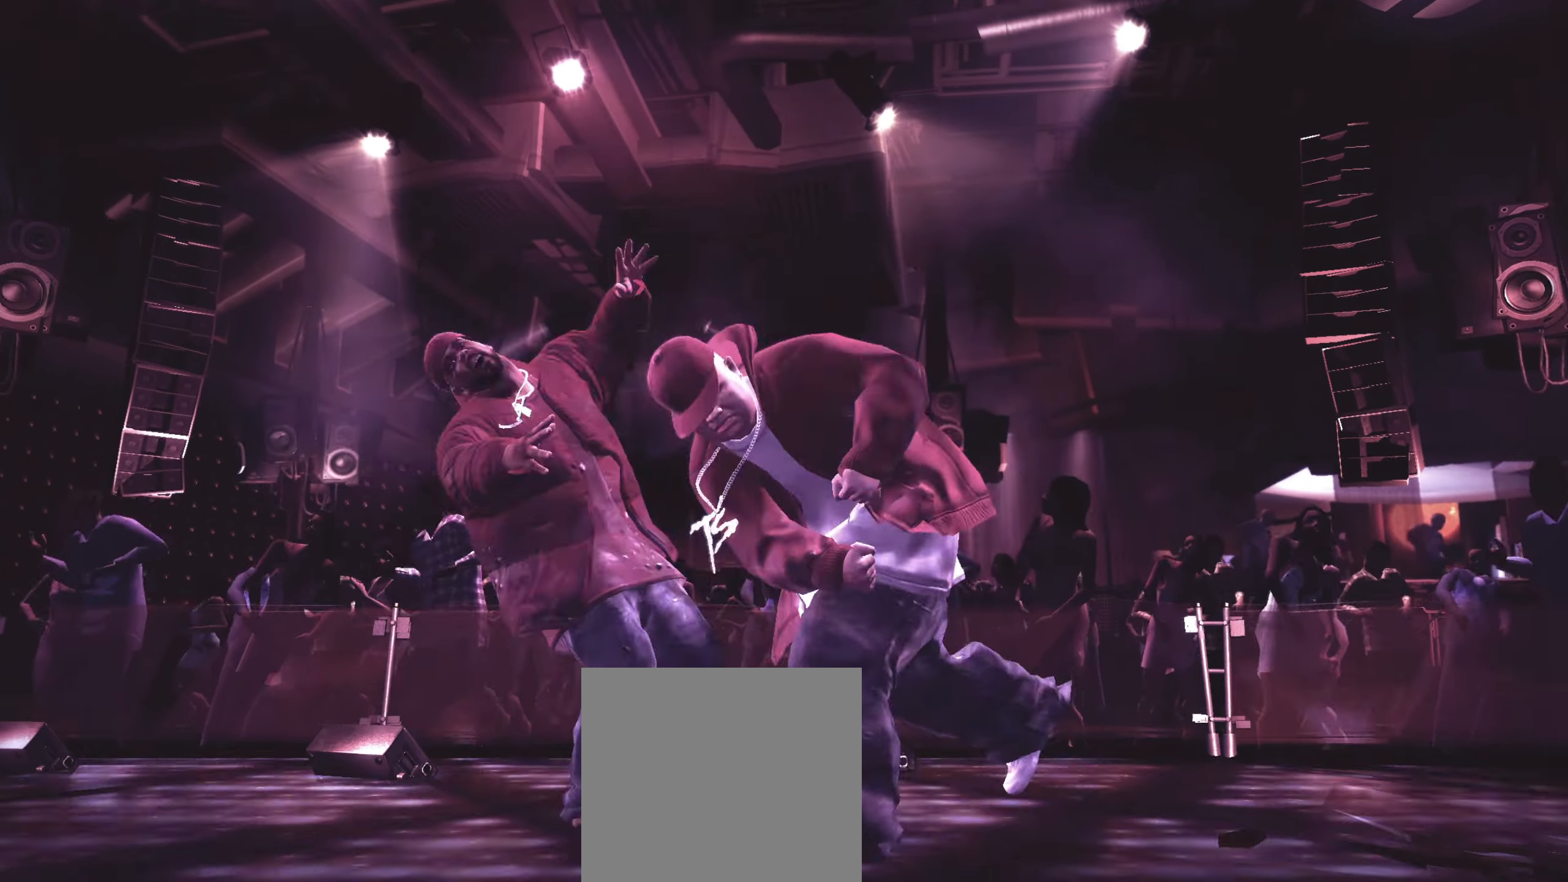
{"buttons": [], "left_stick": "up-left", "right_stick": "down", "events": [[133, "right_stick", "center"], [500, "right_stick", "down"]]}
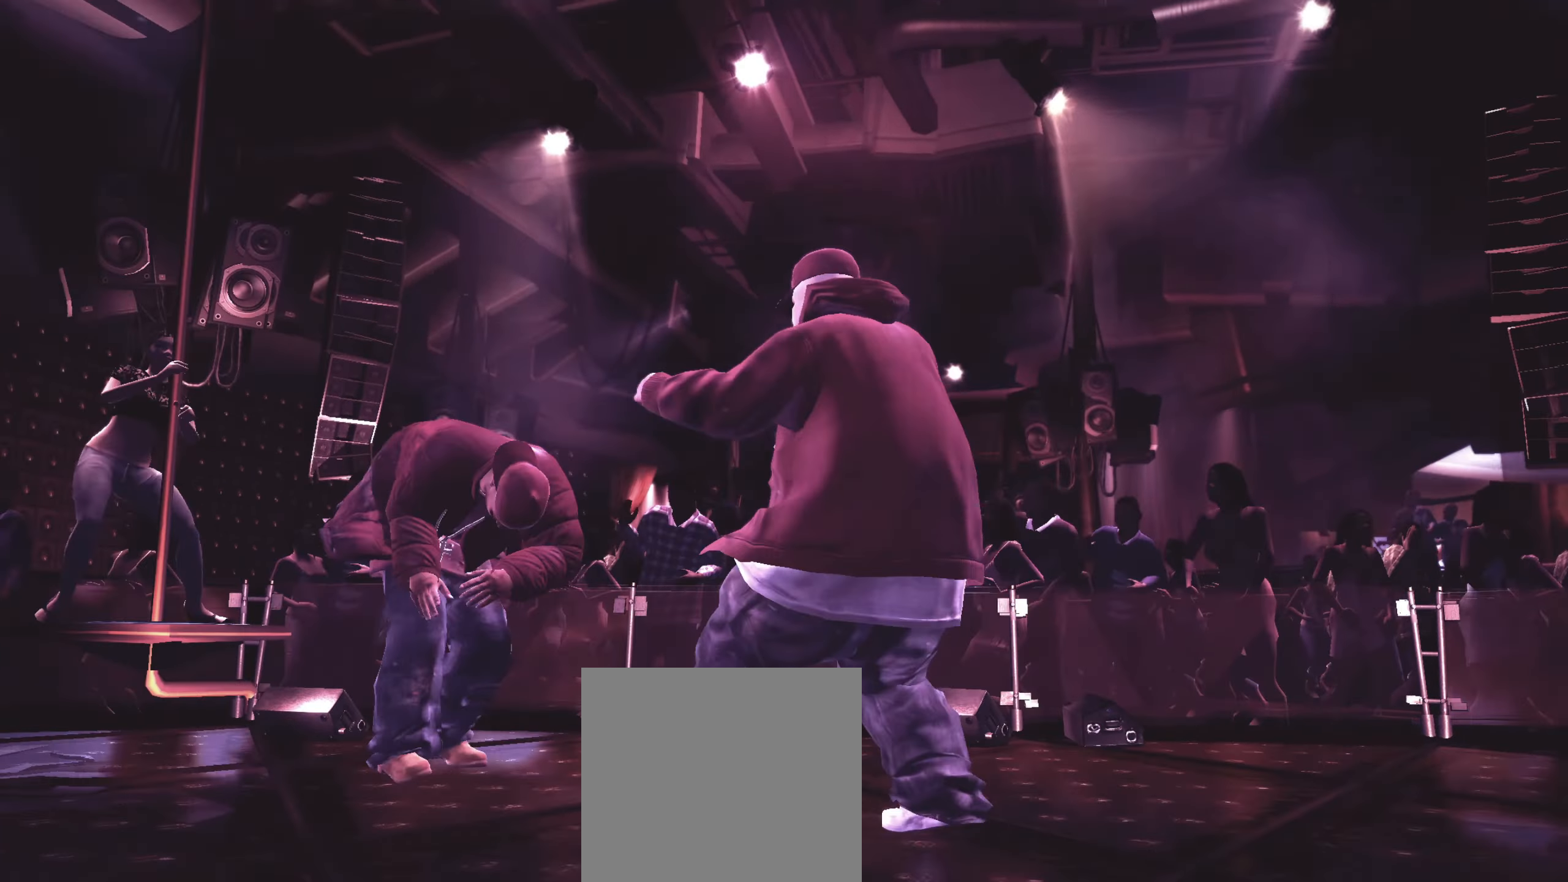
{"buttons": [], "left_stick": "center", "right_stick": "center", "events": [[100, "right_stick", "up"], [417, "left_stick", "center"], [450, "right_stick", "center"]]}
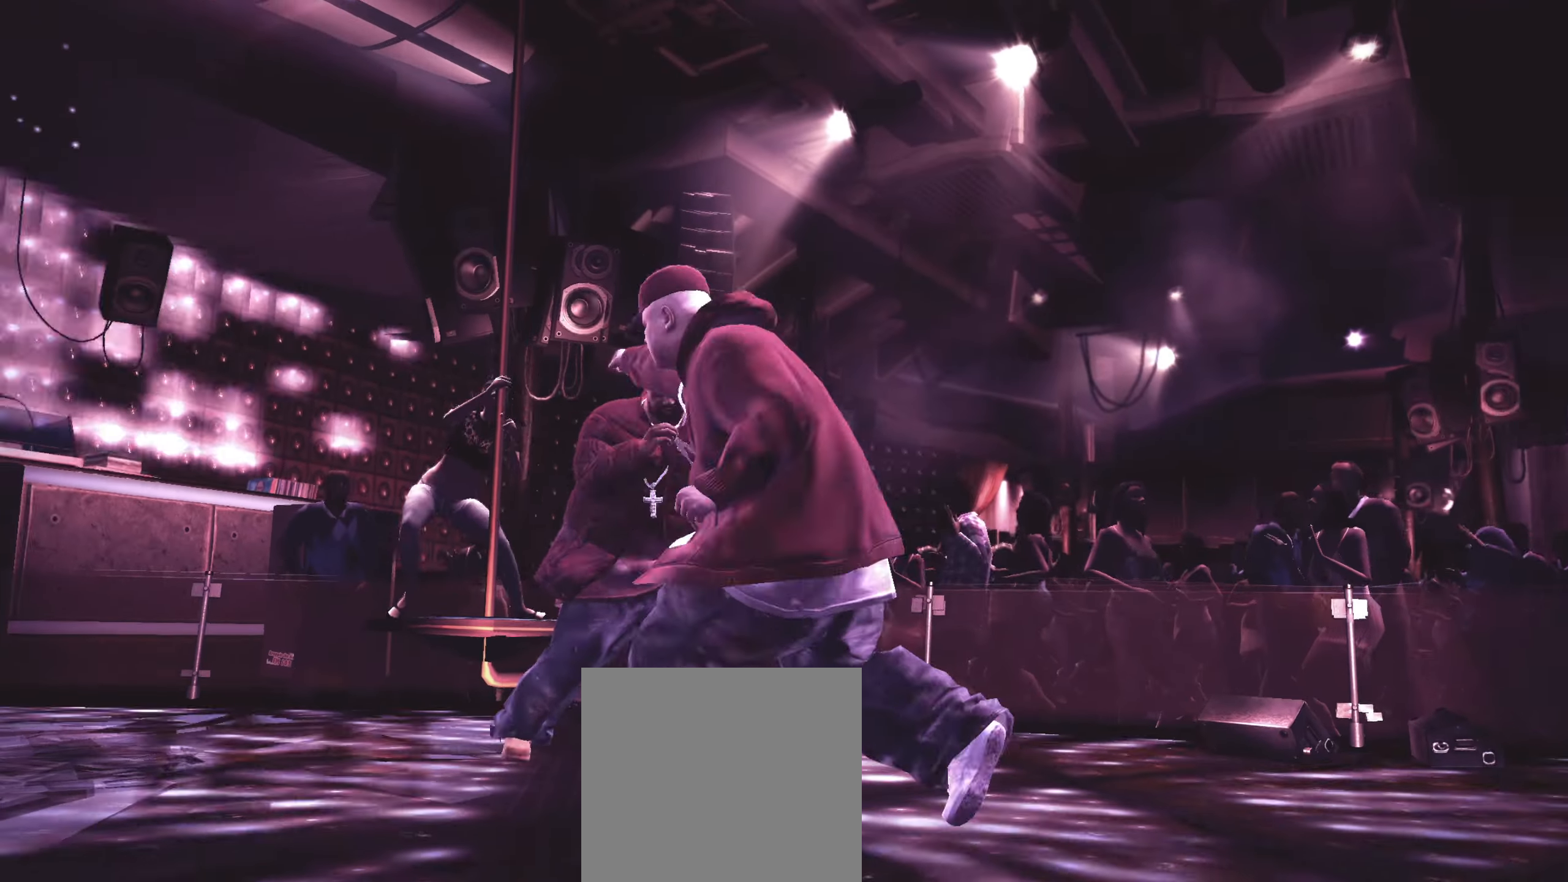
{"buttons": [], "left_stick": "down", "right_stick": "center", "events": [[17, "left_stick", "down-right"], [100, "left_stick", "down"]]}